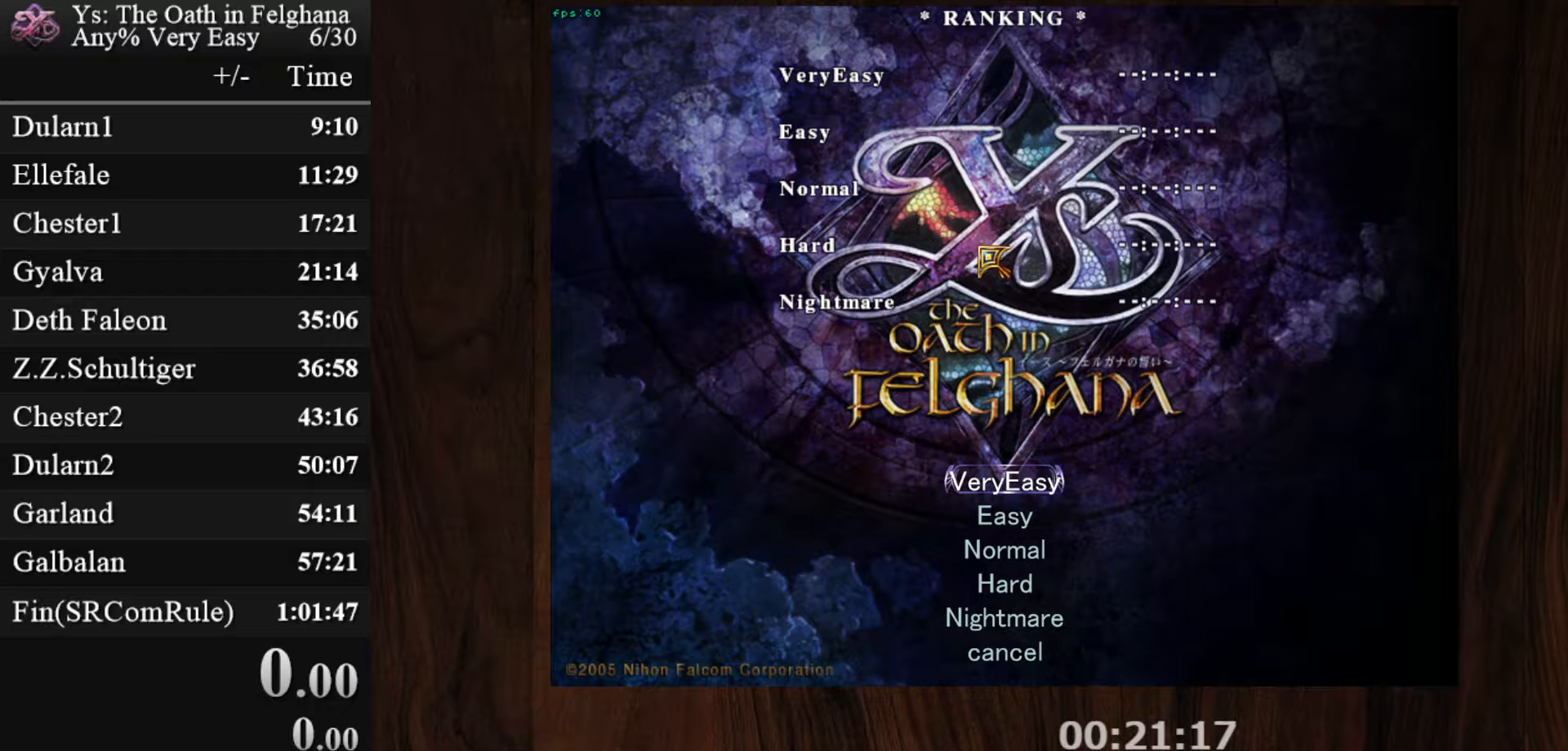
Gameplay with keyboard and mouse; each line is a JSON object with the keys and mouse buttons held at the frame after it. "events" lists presses ("down") and releases ("up") of "c", "ctrl", "d", "down", "left", "right", "s", "shift", "space", "up", "v", "x", "z", "mouse_left", "mouse_wheel" and "mouse_right" between this image and that frame as [ms after this image, input, new state], when the widget could be followed in between. "mouse_left", "mouse_wheel", "mouse_right" = the "left", "wheel", "right" buttons of the "mouse" list. No other keys are recorded. "wheel" means that the mouse wheel is clicked or scrolled. Mouse movement is not recorded.
{"keys": [], "mouse": [], "events": []}
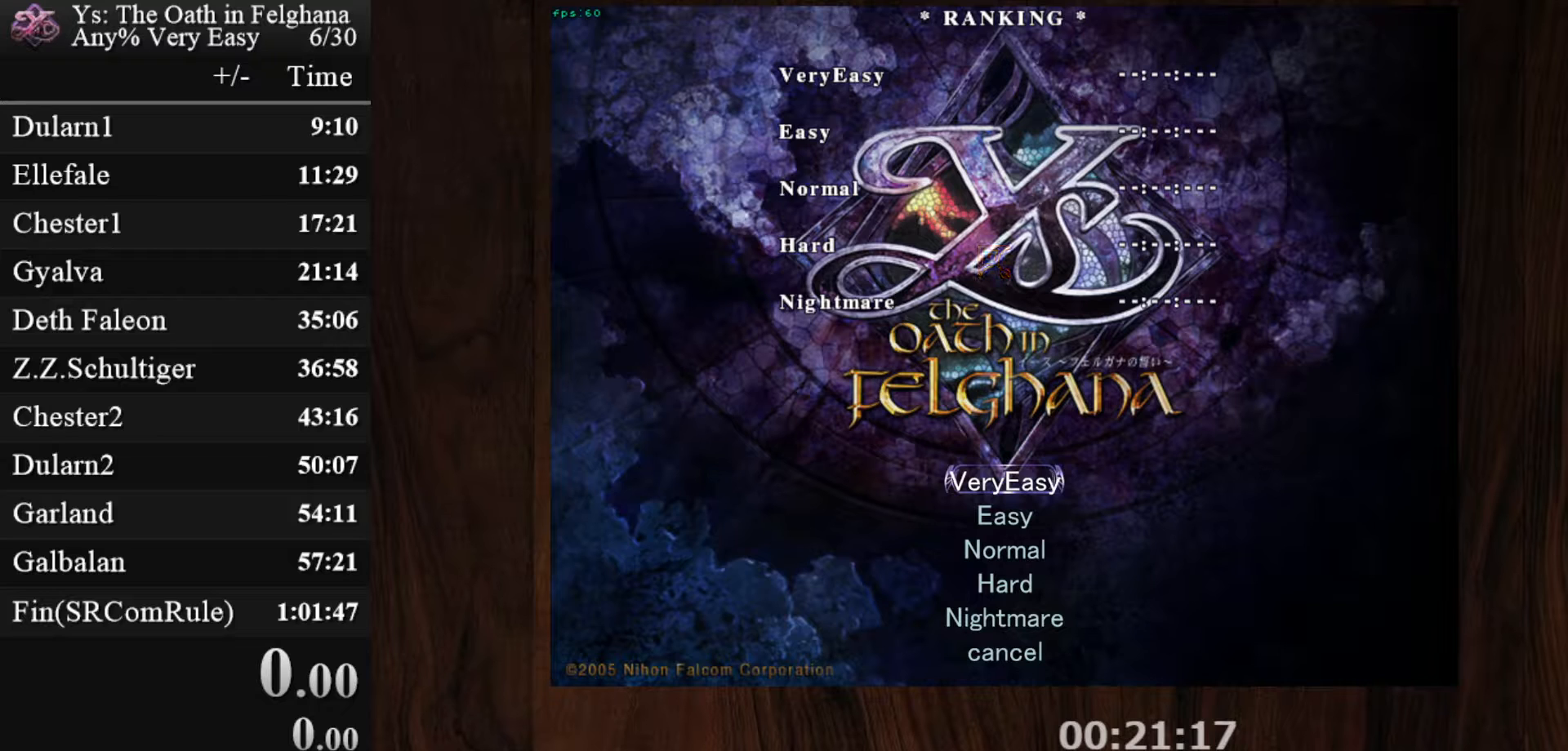
{"keys": [], "mouse": [], "events": []}
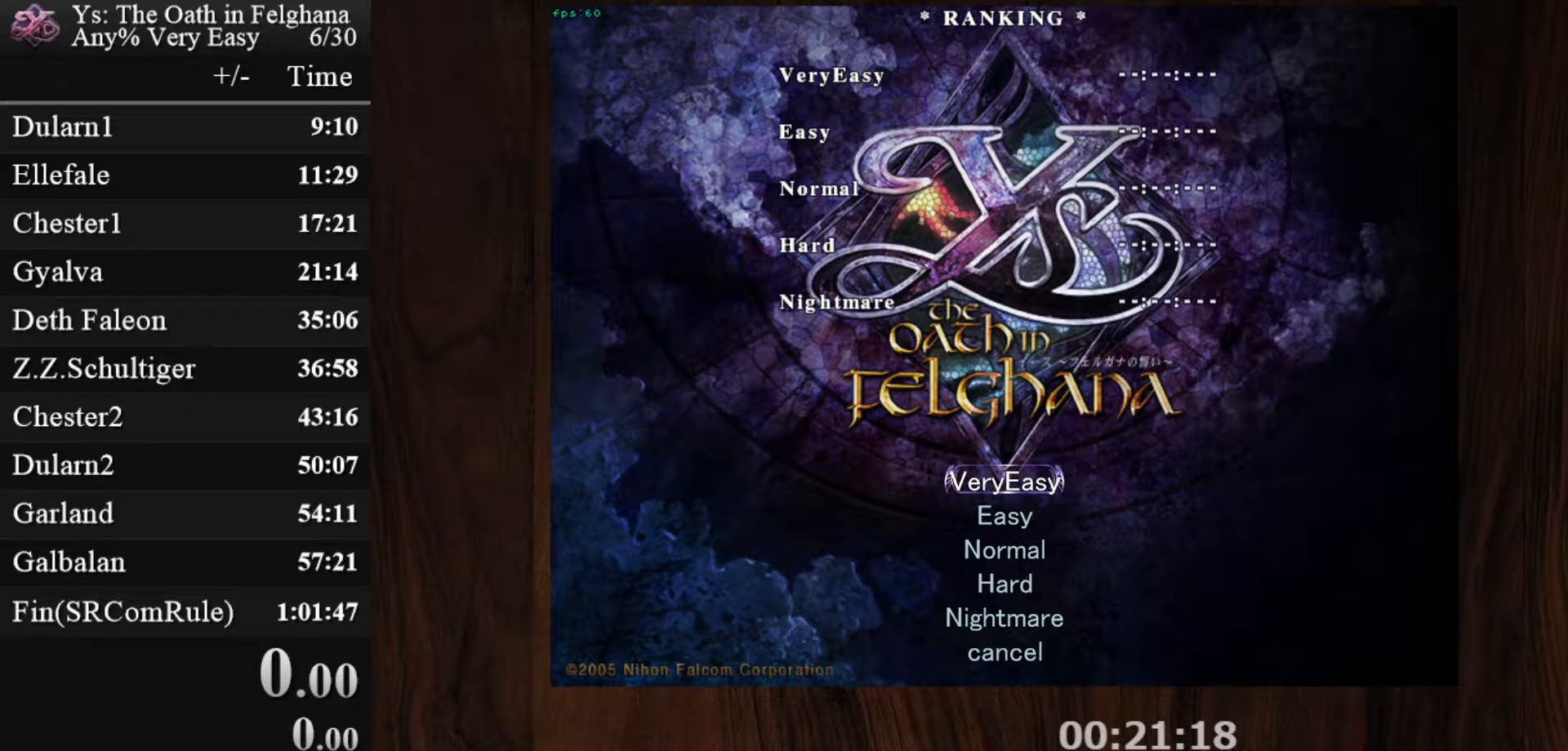
{"keys": [], "mouse": [], "events": []}
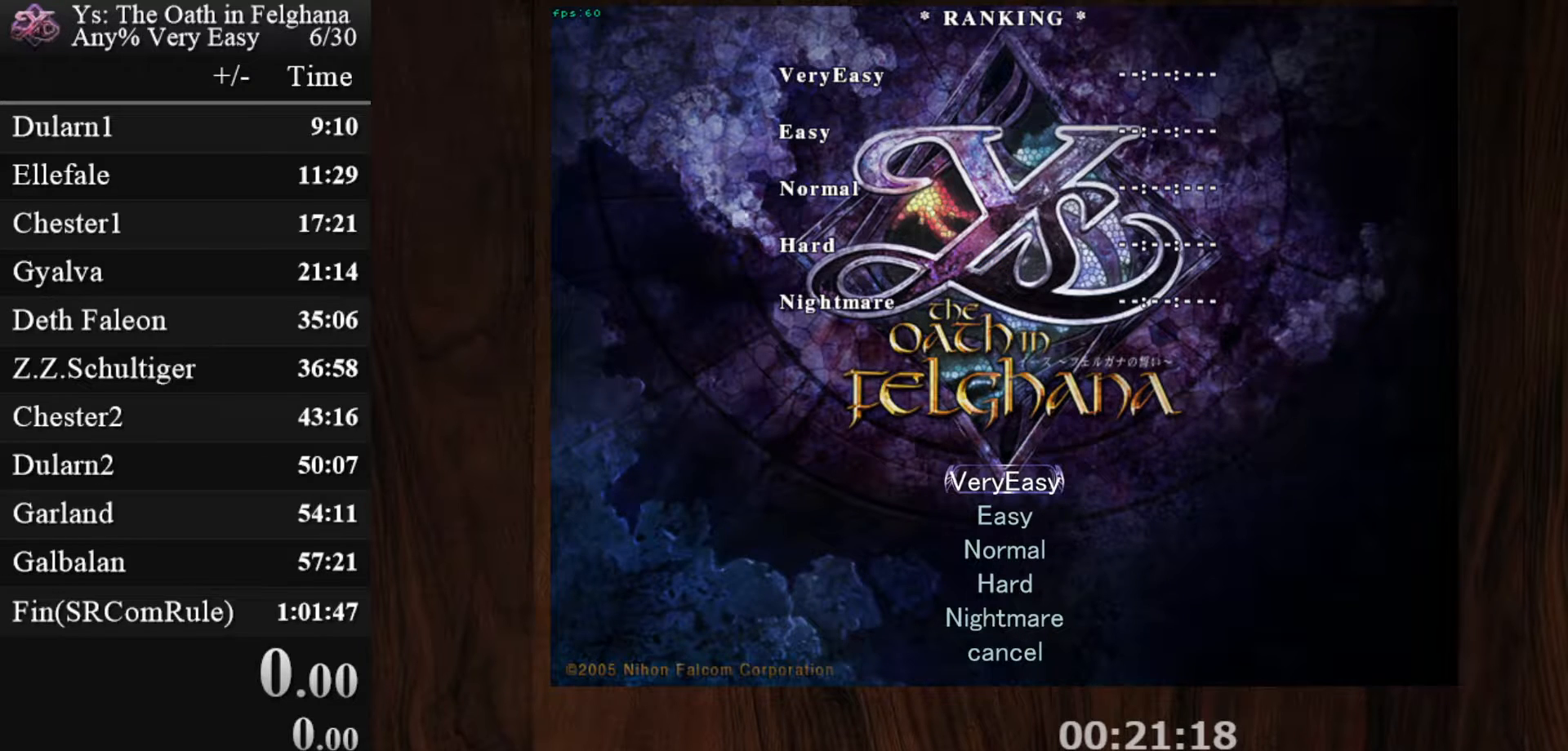
{"keys": [], "mouse": [], "events": [[167, "z", "down"], [450, "z", "up"]]}
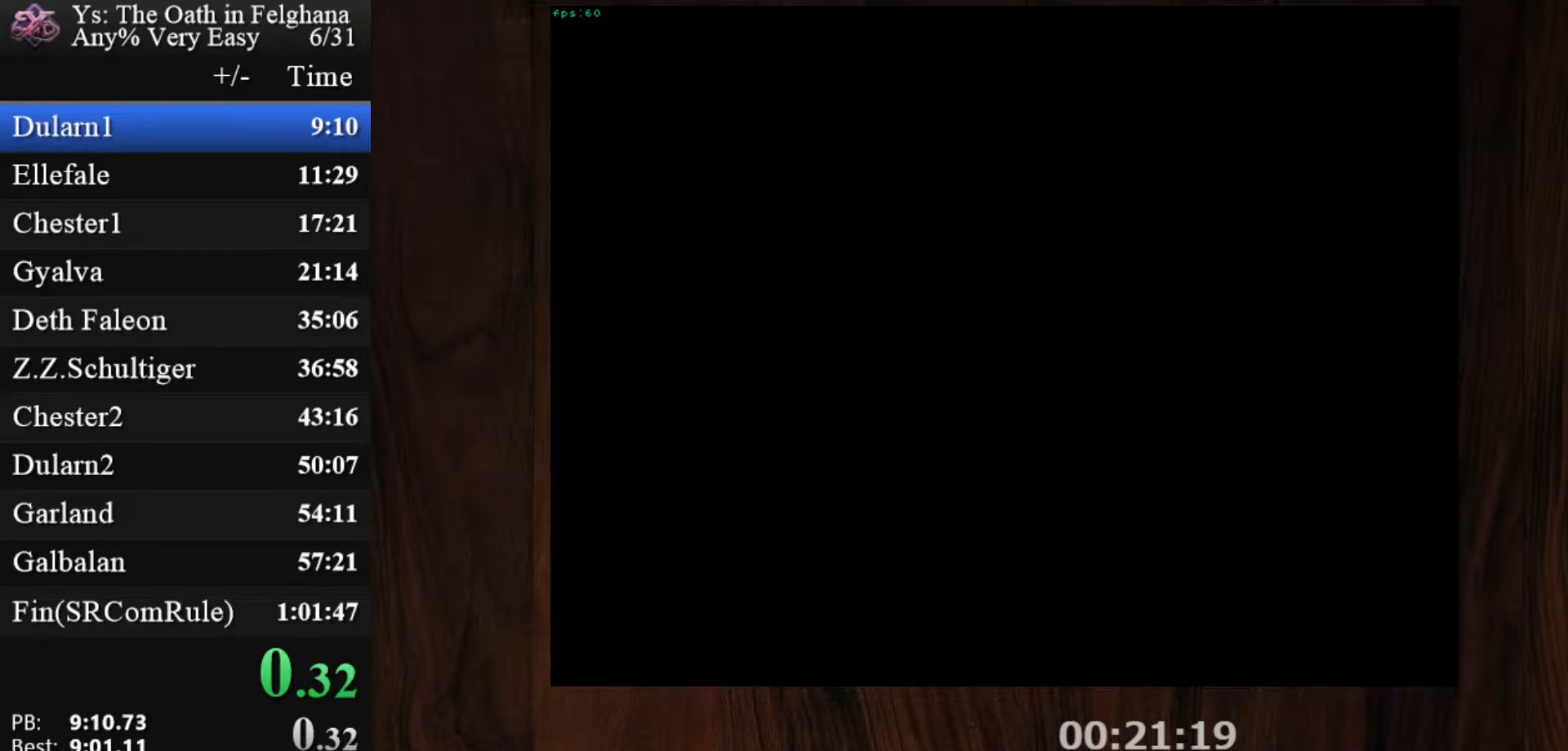
{"keys": ["z"], "mouse": [], "events": [[150, "z", "down"], [283, "z", "up"], [467, "z", "down"]]}
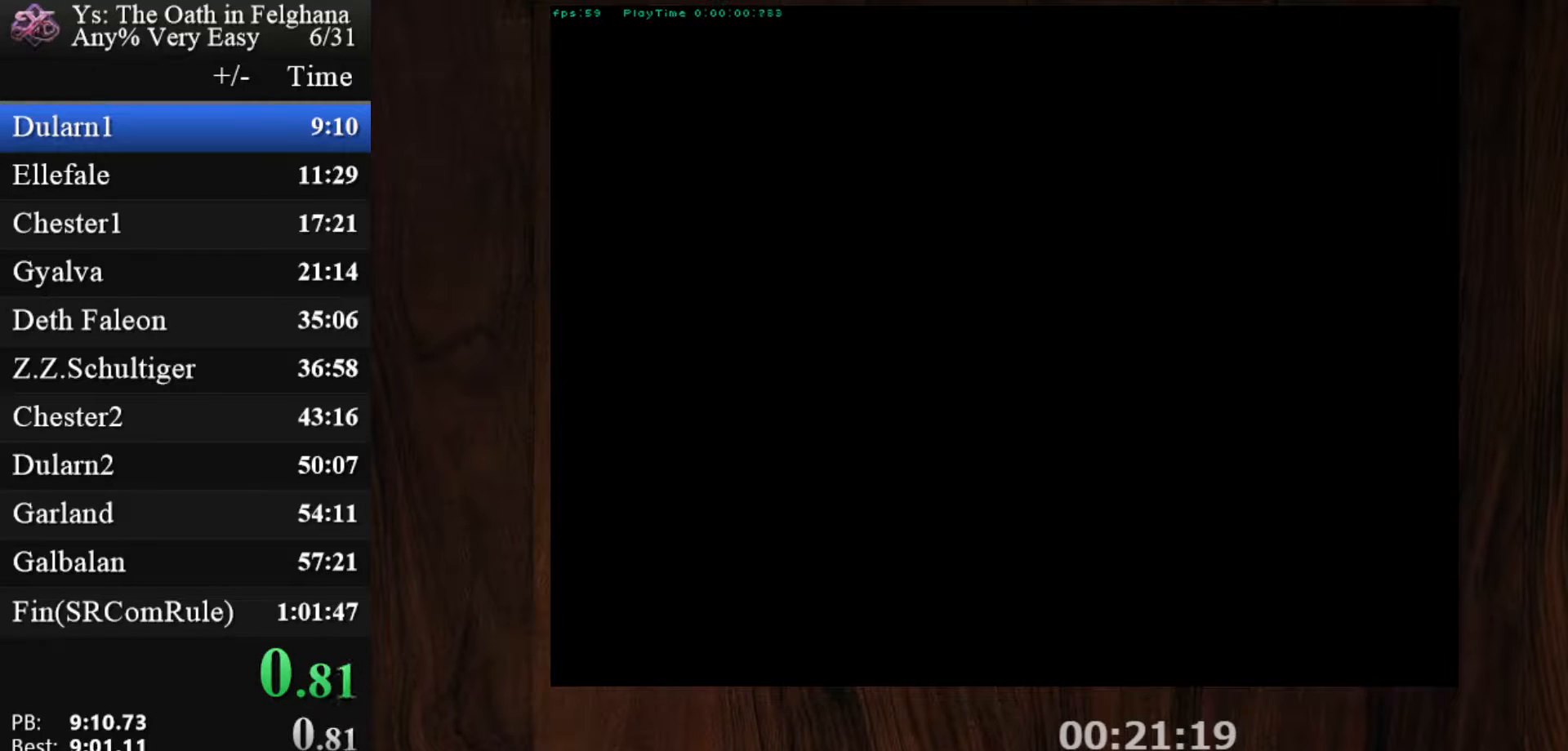
{"keys": [], "mouse": [], "events": [[117, "z", "up"], [300, "z", "down"], [433, "z", "up"]]}
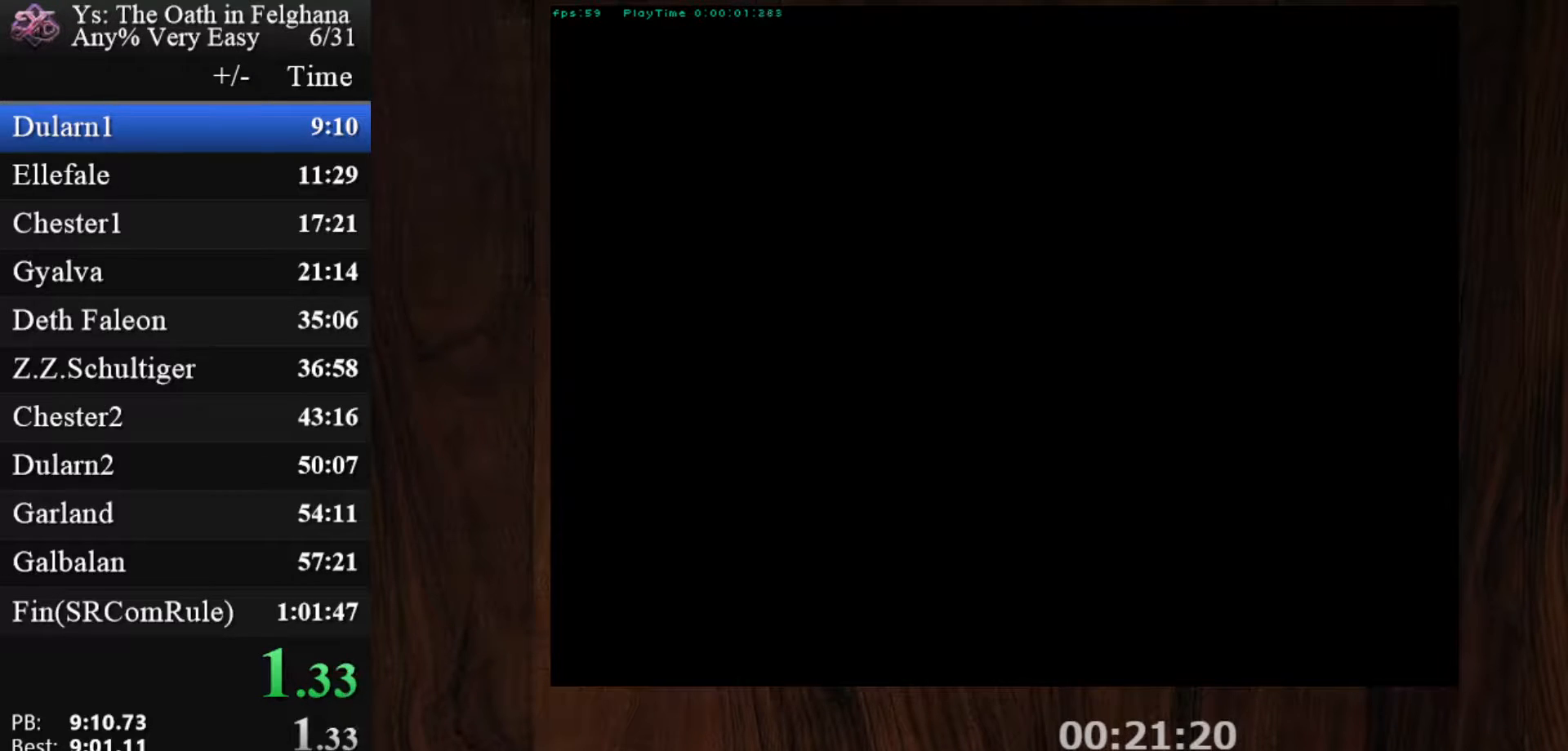
{"keys": ["z"], "mouse": [], "events": [[83, "z", "down"], [267, "z", "up"], [400, "z", "down"]]}
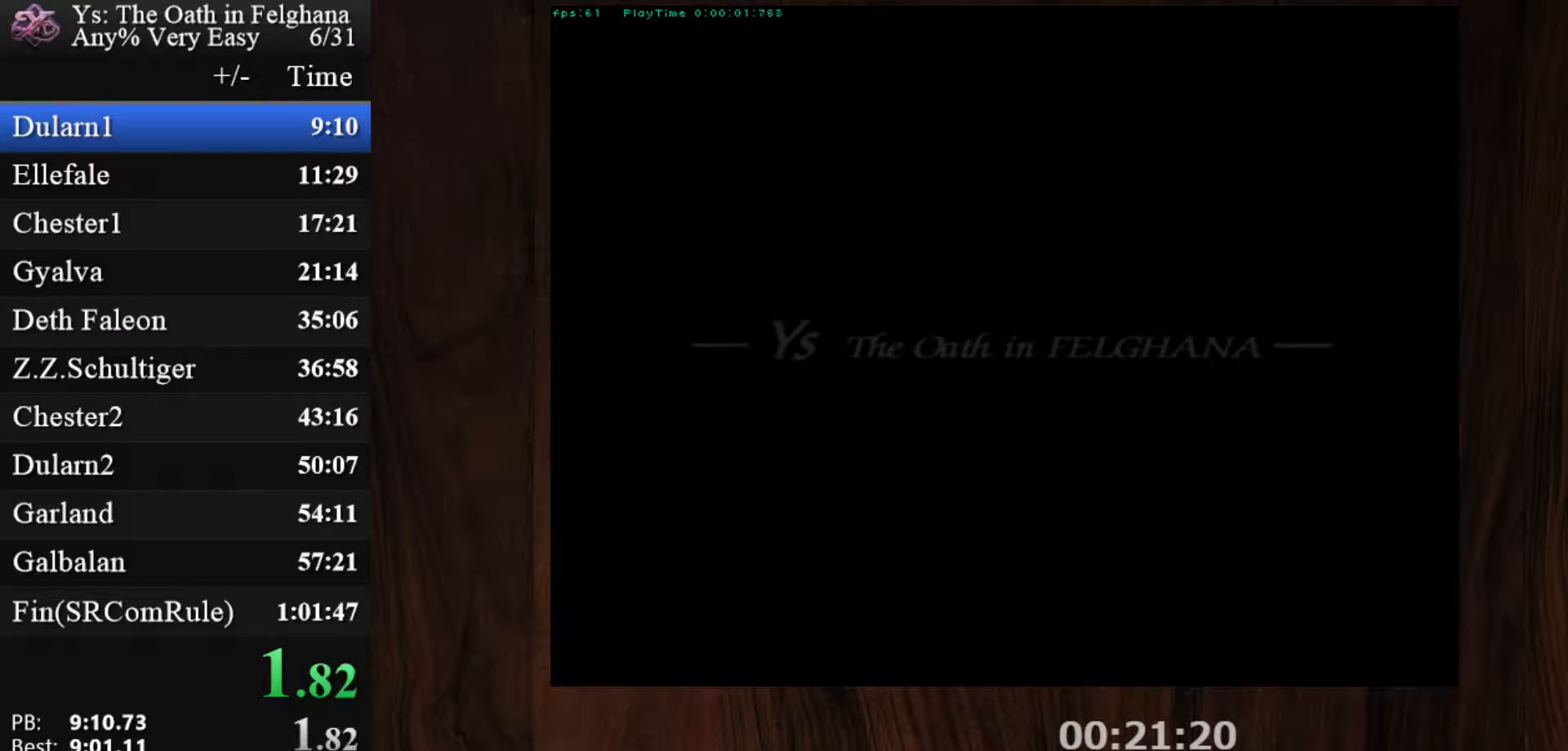
{"keys": [], "mouse": [], "events": [[100, "z", "up"], [233, "z", "down"], [417, "z", "up"]]}
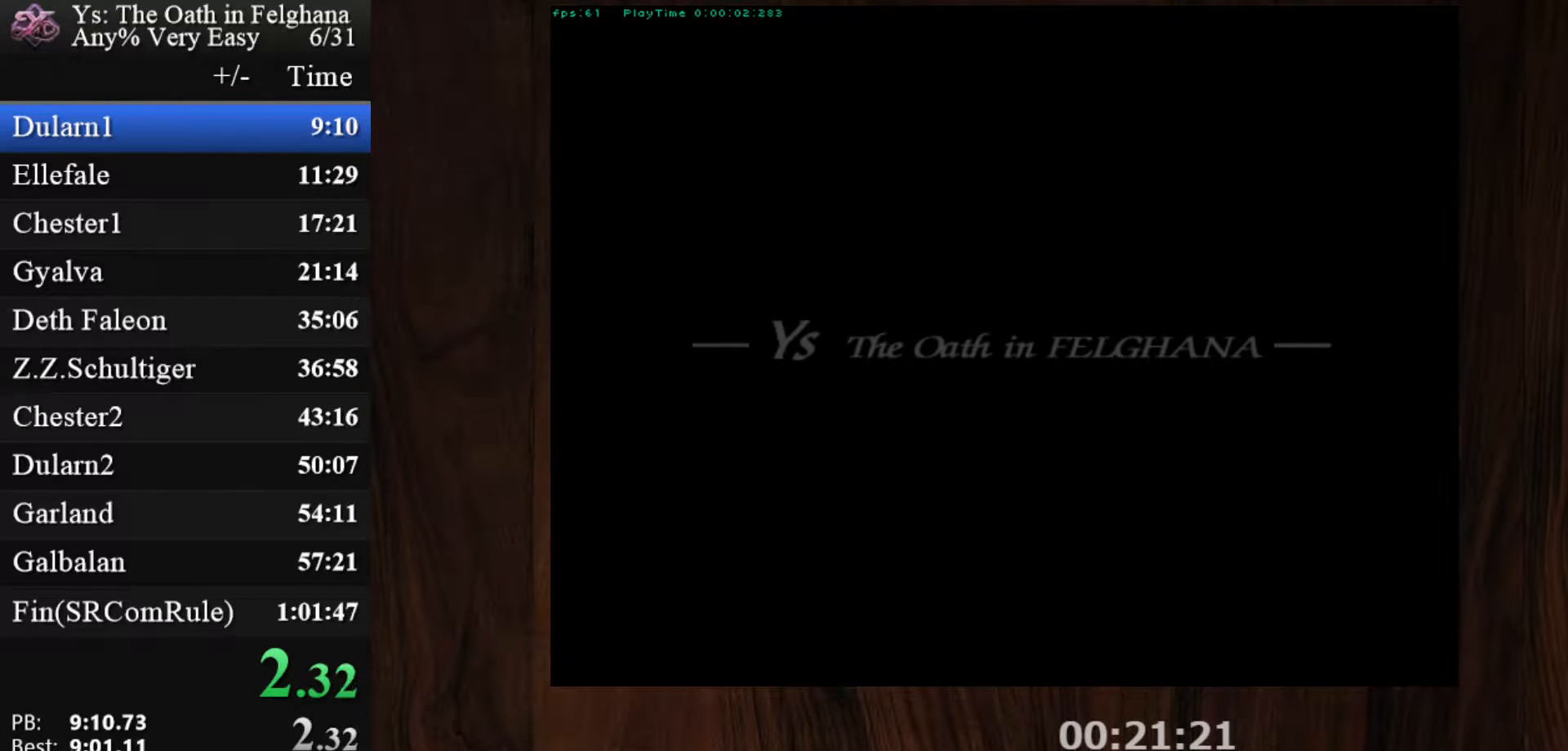
{"keys": ["z"], "mouse": [], "events": [[67, "z", "down"], [200, "z", "up"], [383, "z", "down"]]}
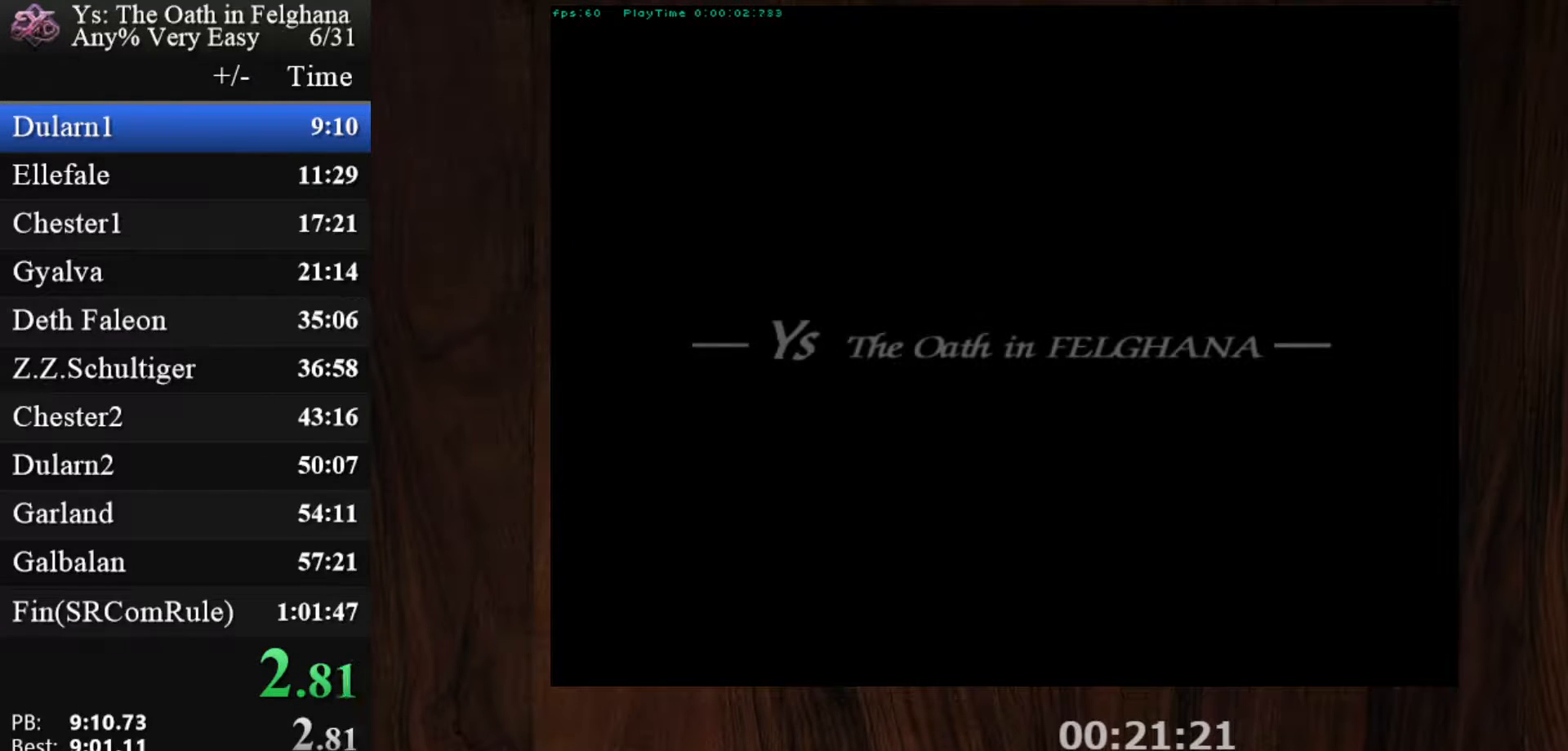
{"keys": [], "mouse": [], "events": [[83, "z", "up"], [217, "z", "down"], [400, "z", "up"]]}
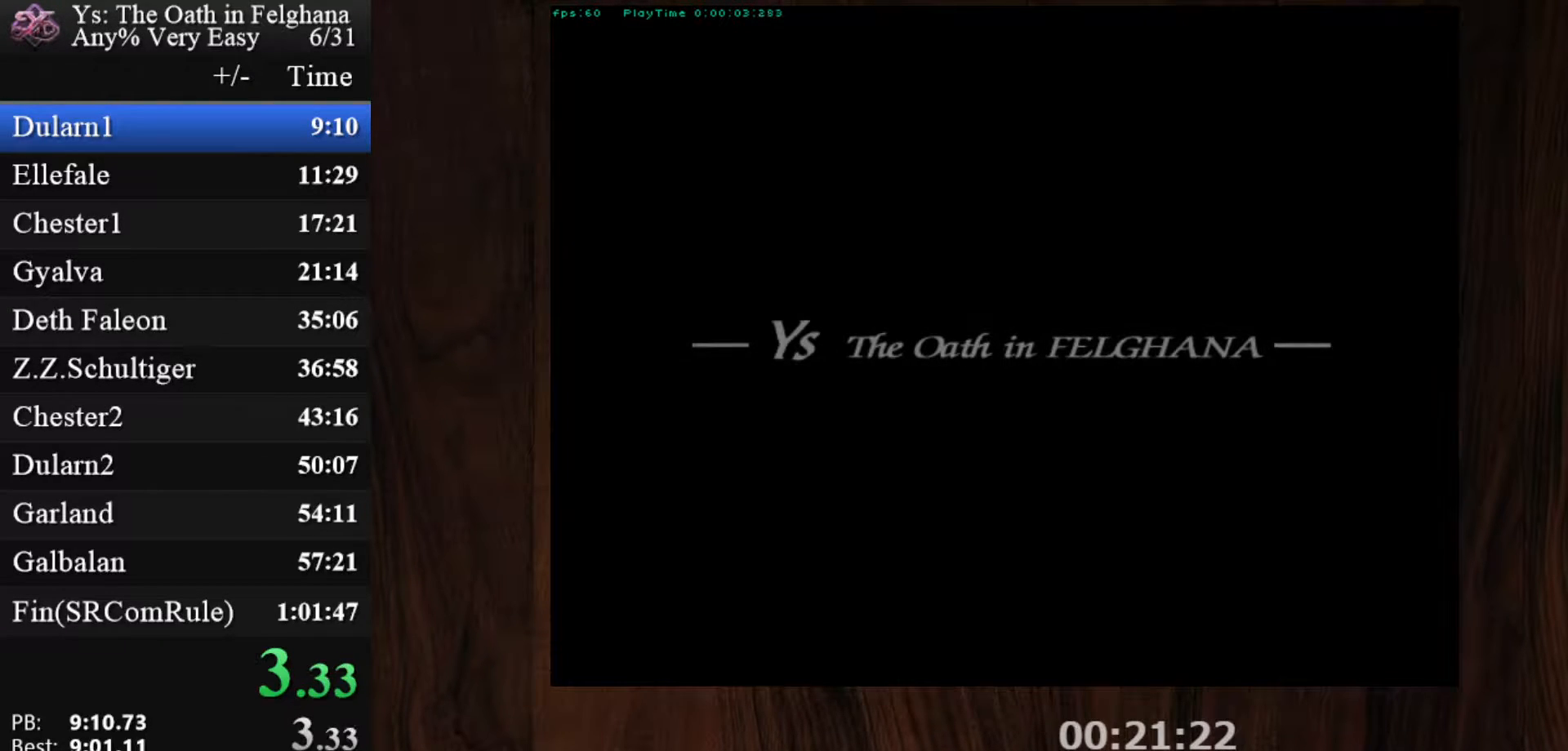
{"keys": ["z"], "mouse": [], "events": [[50, "z", "down"], [183, "z", "up"], [367, "z", "down"]]}
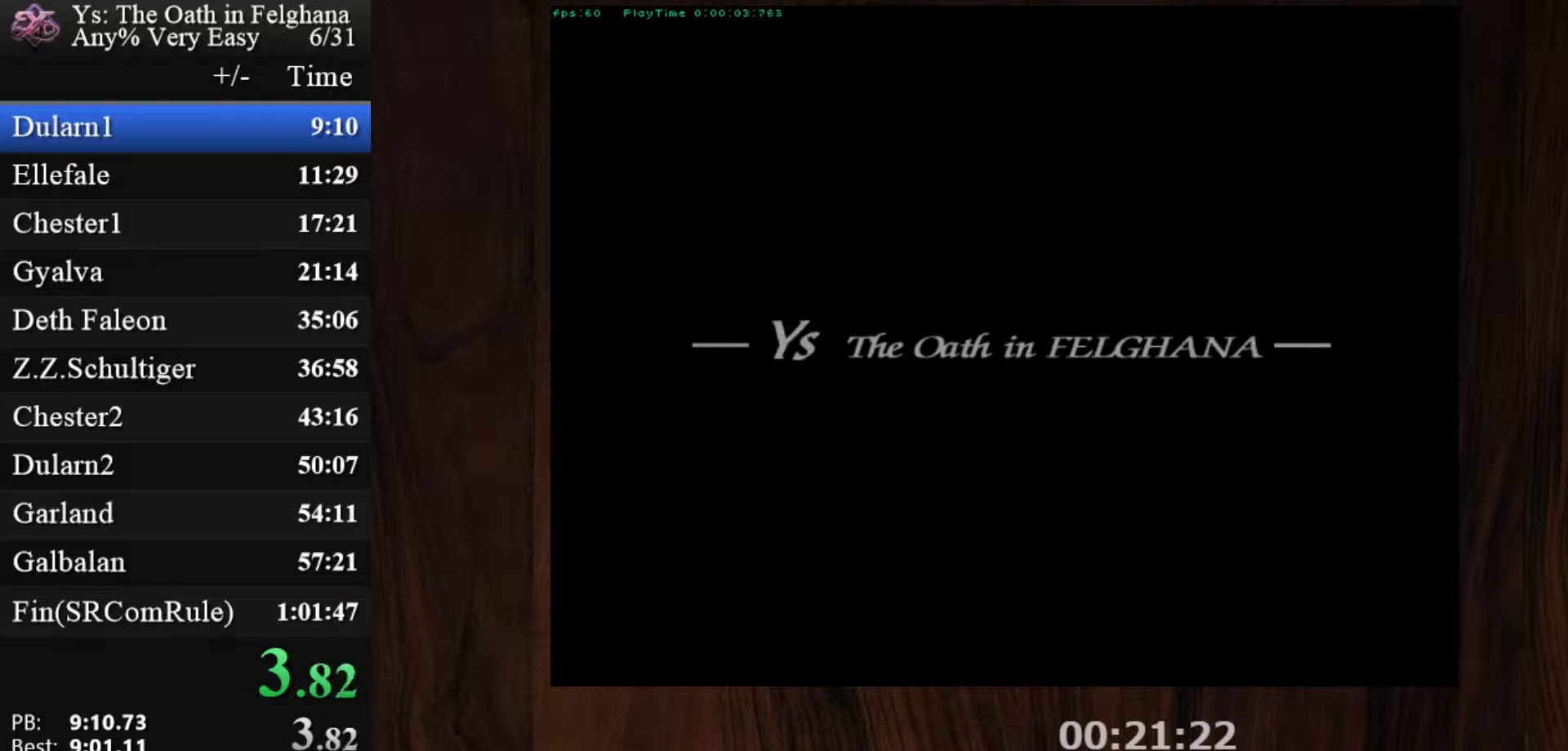
{"keys": ["z"], "mouse": [], "events": [[17, "z", "up"], [200, "z", "down"], [333, "z", "up"], [483, "z", "down"]]}
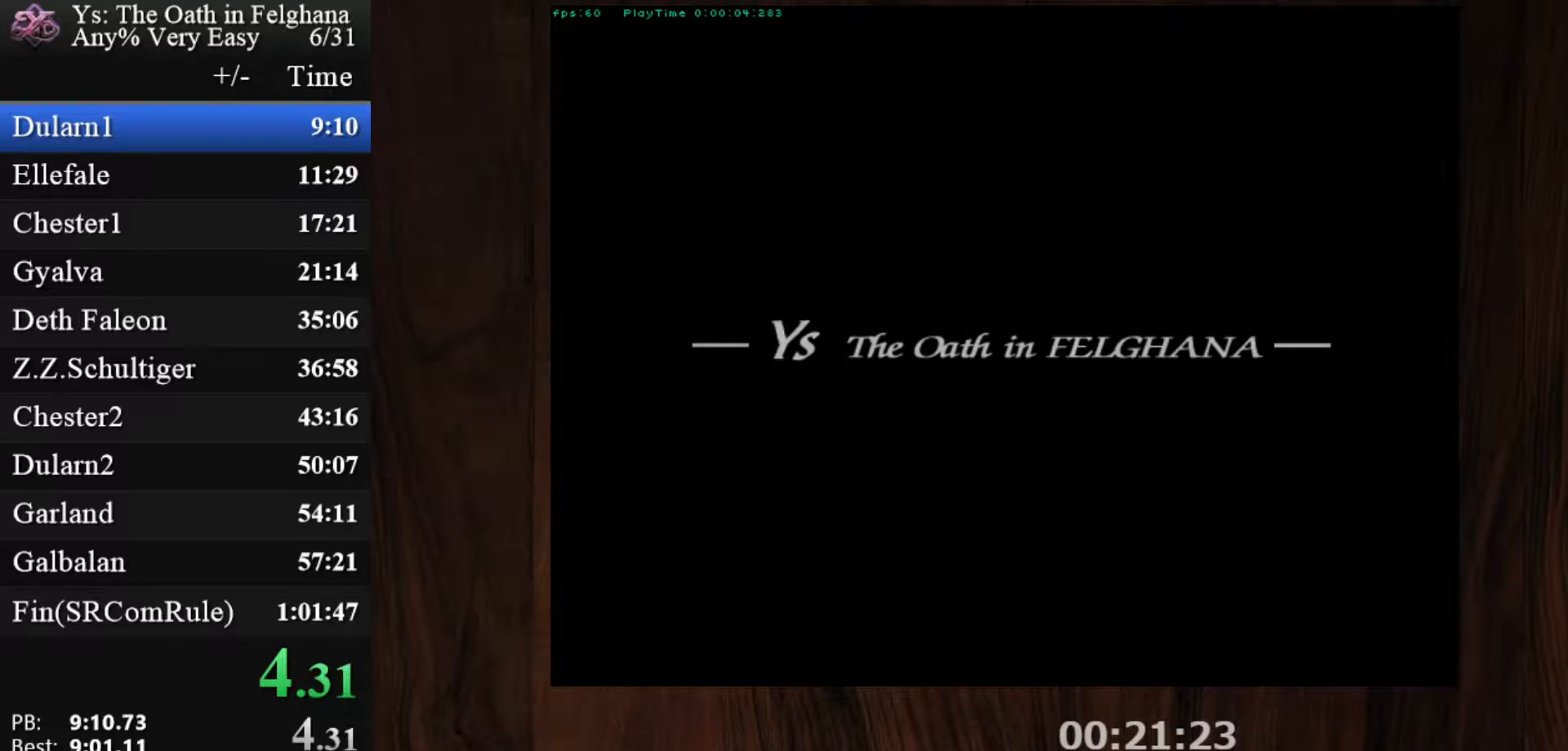
{"keys": [], "mouse": [], "events": [[167, "z", "up"], [317, "z", "down"], [500, "z", "up"]]}
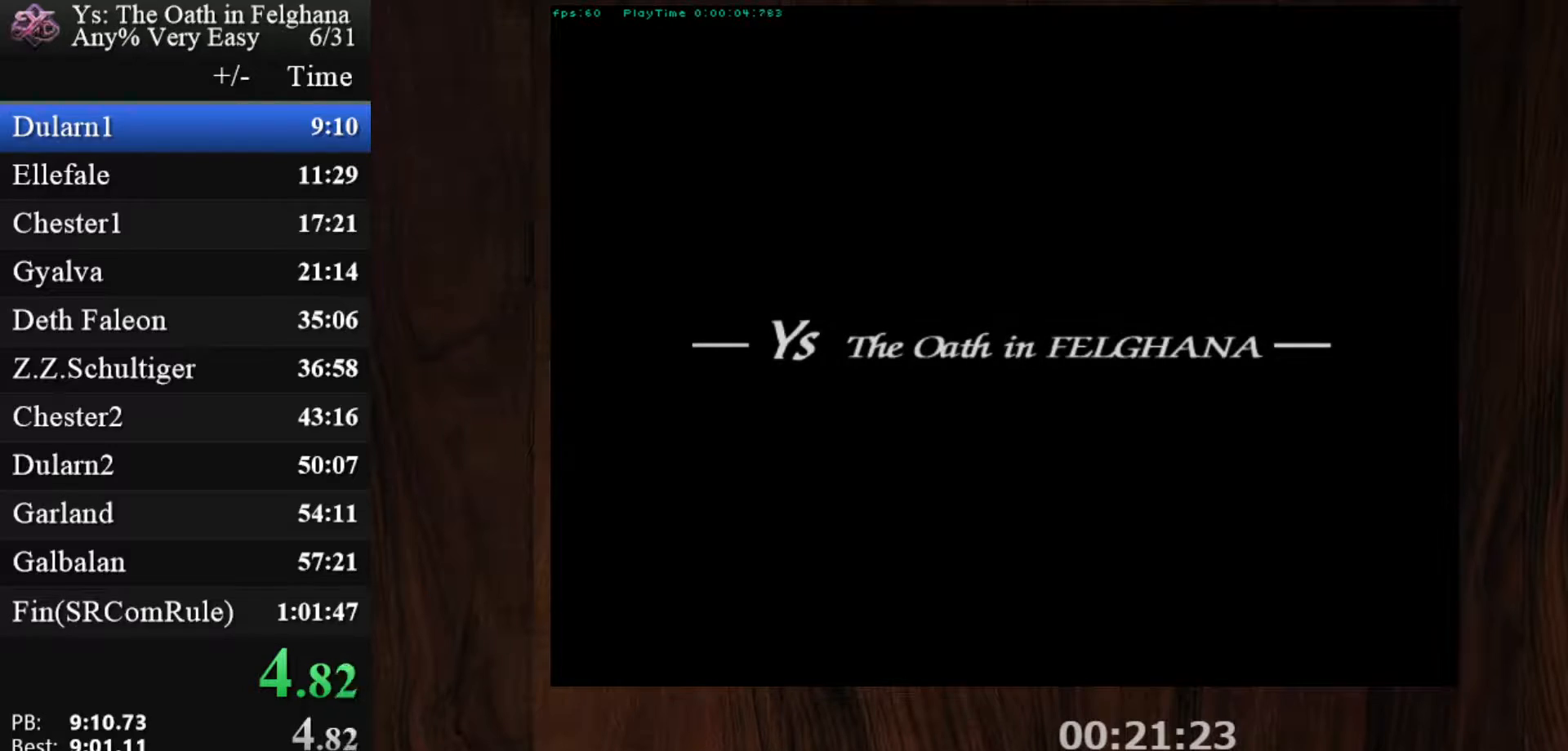
{"keys": ["z"], "mouse": [], "events": [[133, "z", "down"], [317, "z", "up"], [467, "z", "down"]]}
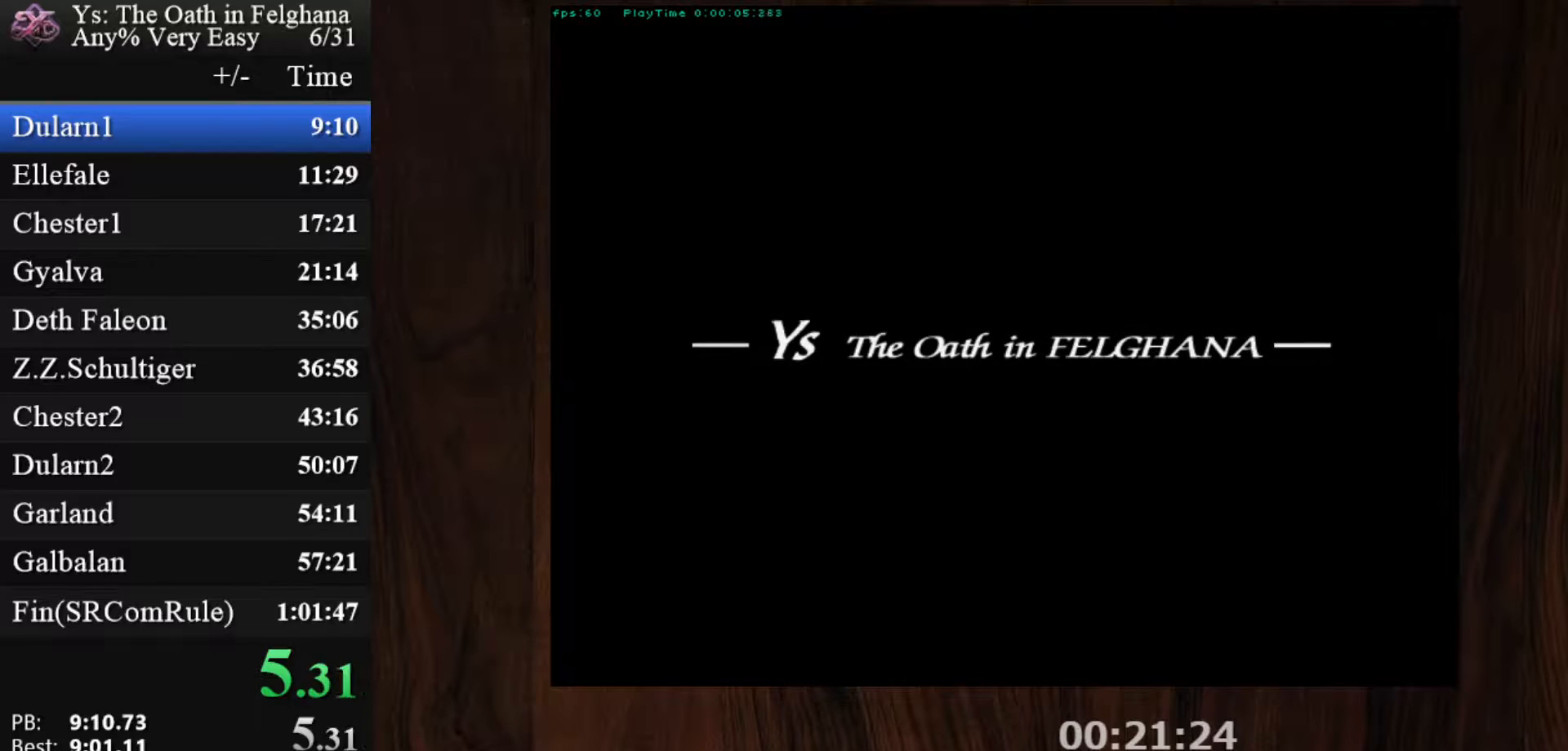
{"keys": [], "mouse": [], "events": [[150, "z", "up"], [283, "z", "down"], [433, "z", "up"]]}
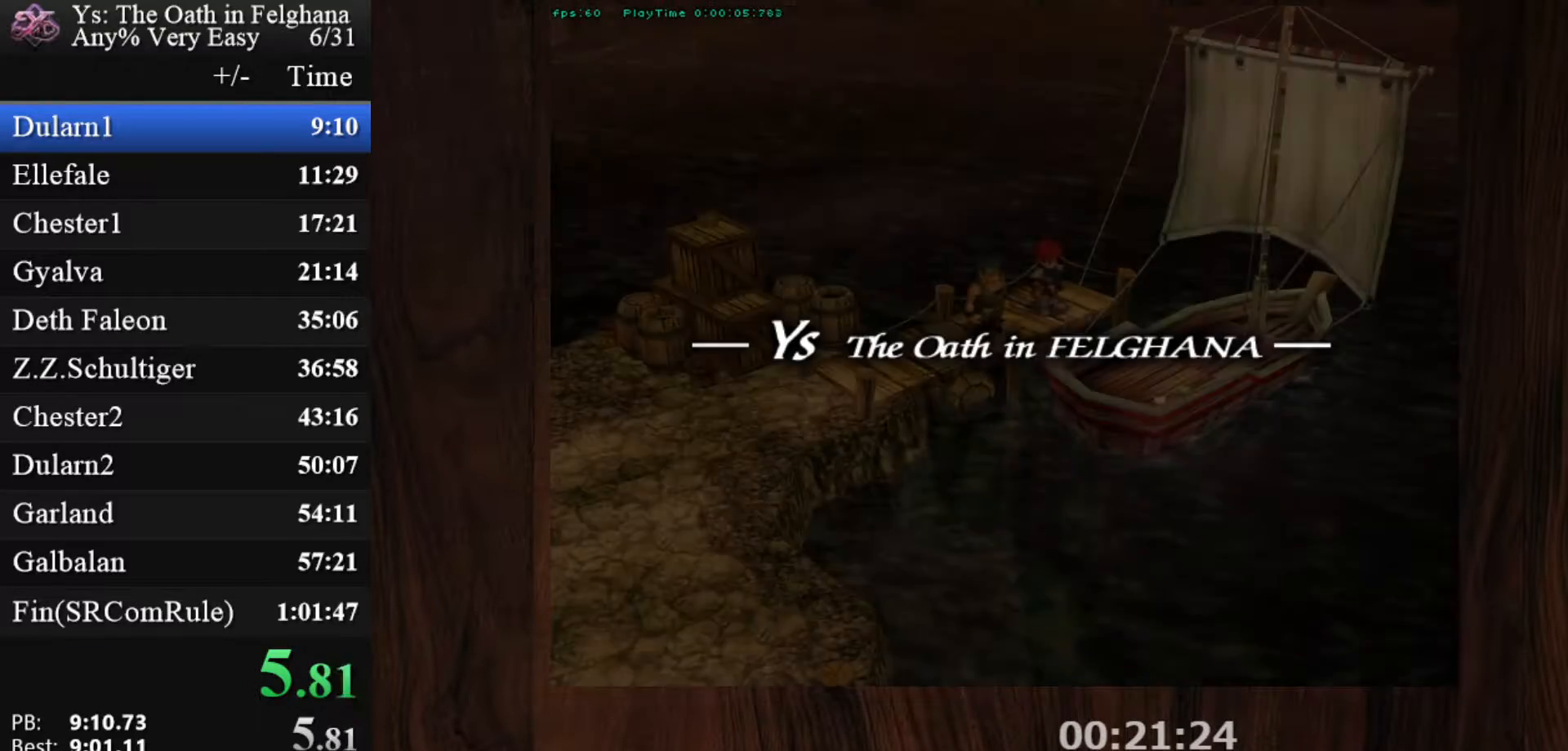
{"keys": ["z"], "mouse": [], "events": [[117, "z", "down"], [267, "z", "up"], [450, "z", "down"]]}
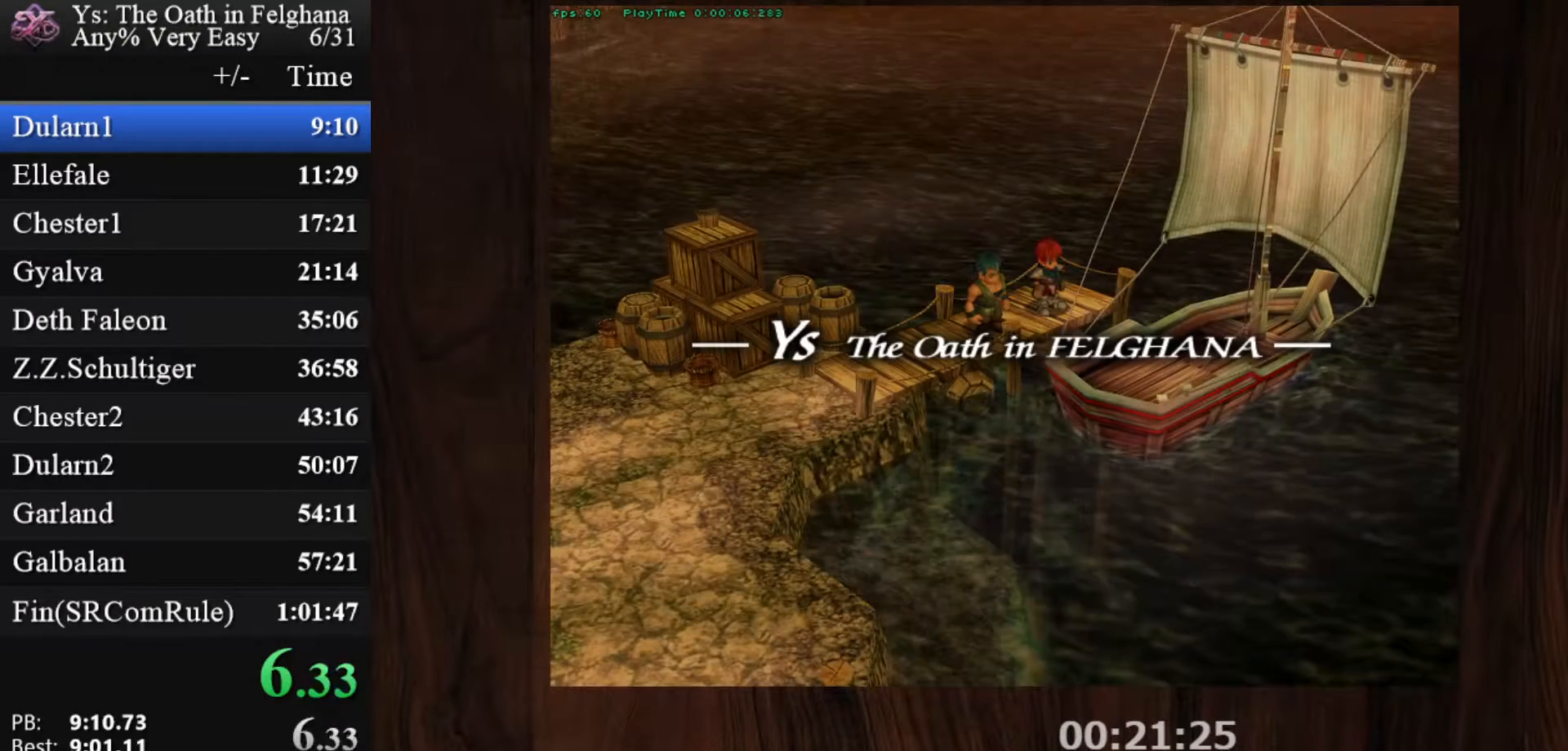
{"keys": [], "mouse": [], "events": [[83, "z", "up"], [283, "z", "down"], [417, "z", "up"]]}
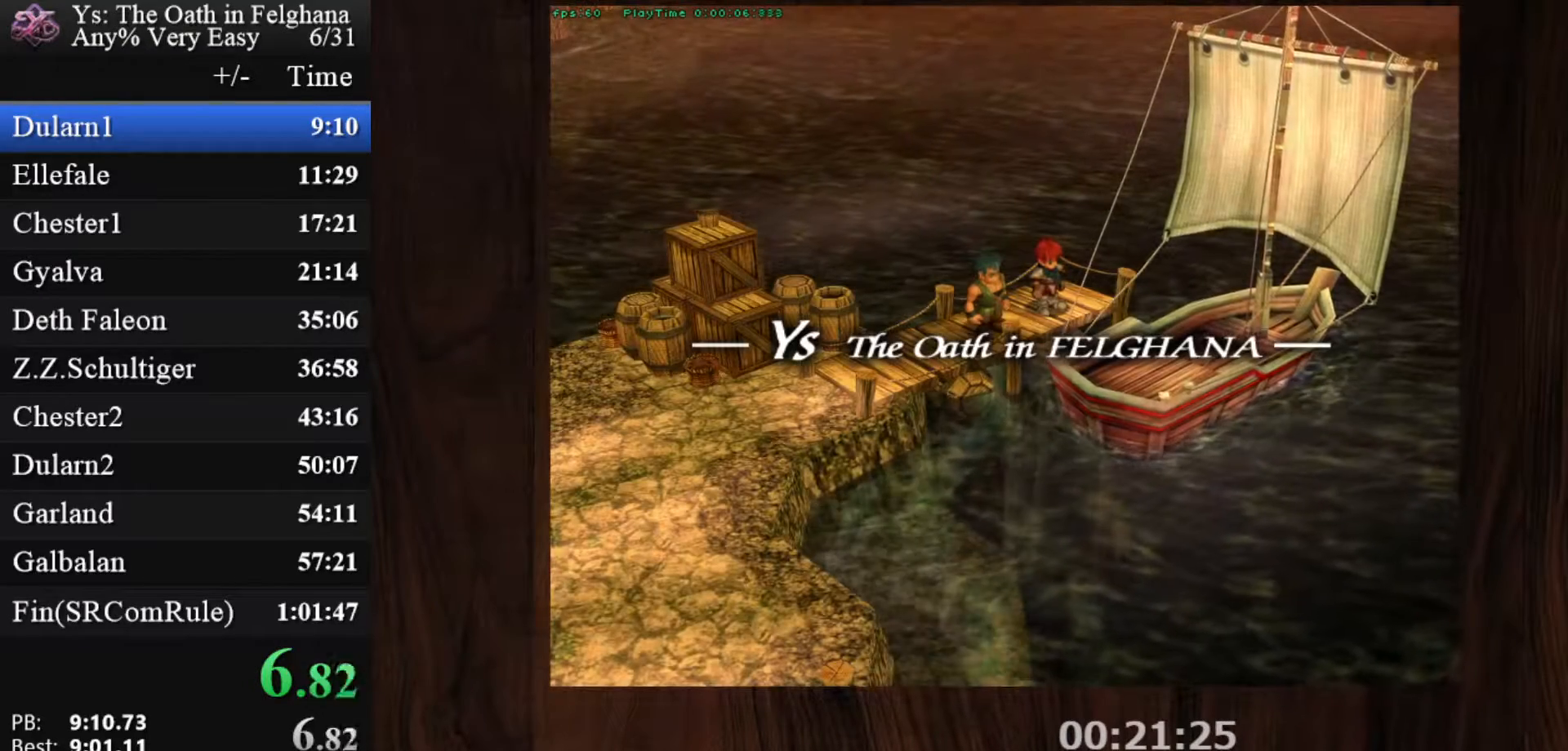
{"keys": ["z"], "mouse": [], "events": [[100, "z", "down"], [250, "z", "up"], [383, "z", "down"]]}
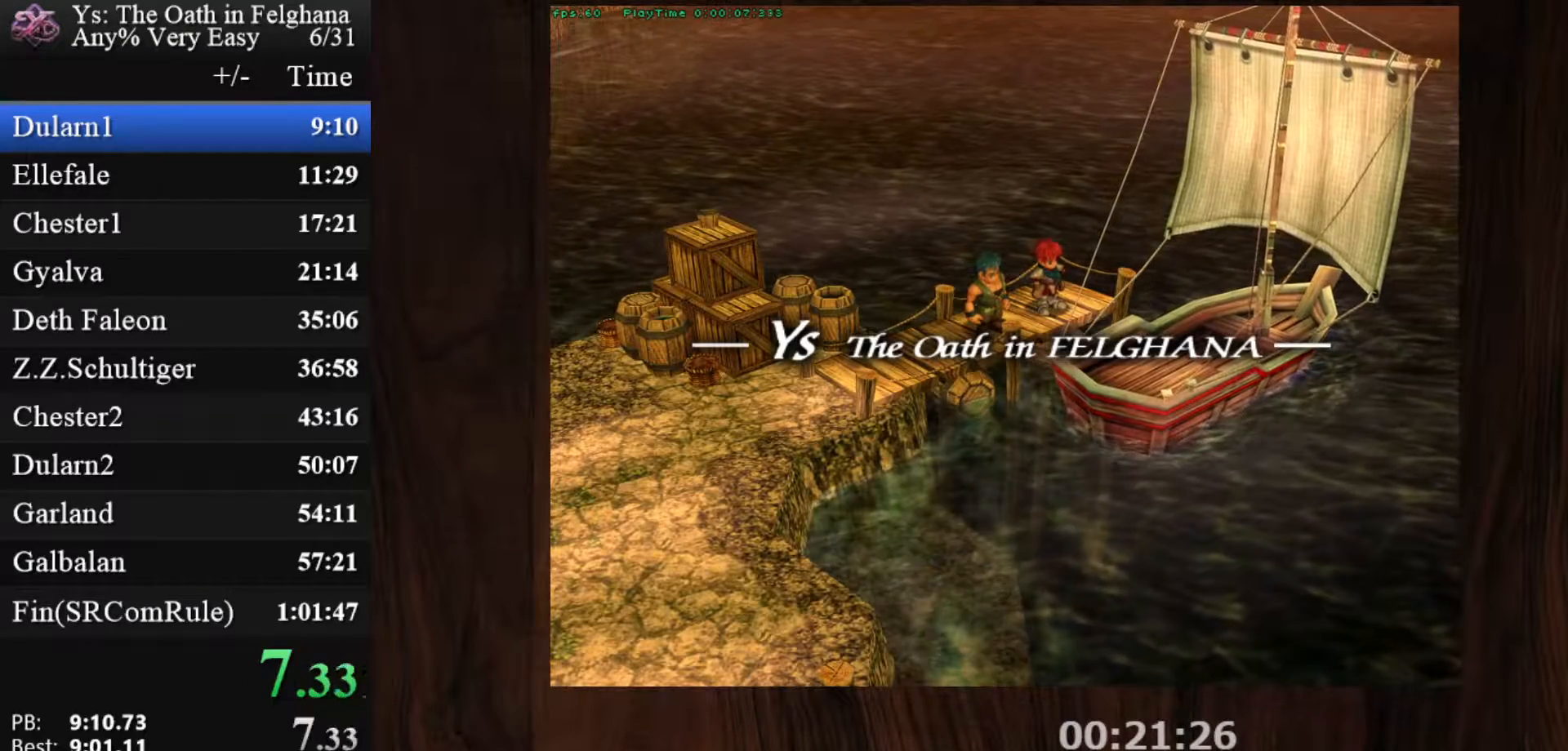
{"keys": [], "mouse": [], "events": [[67, "z", "up"], [217, "z", "down"], [350, "z", "up"]]}
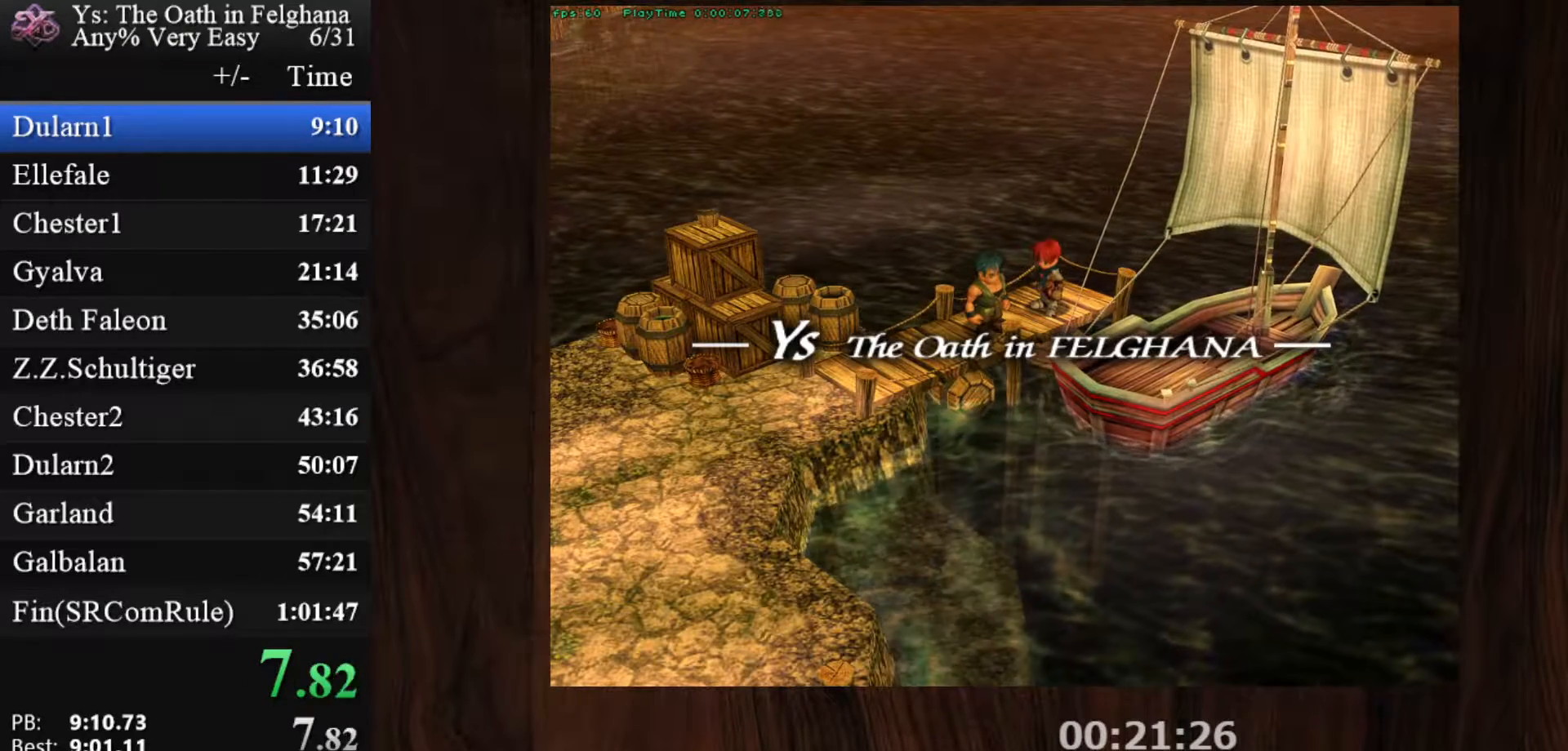
{"keys": [], "mouse": [], "events": [[33, "z", "down"], [183, "z", "up"], [367, "z", "down"], [500, "z", "up"]]}
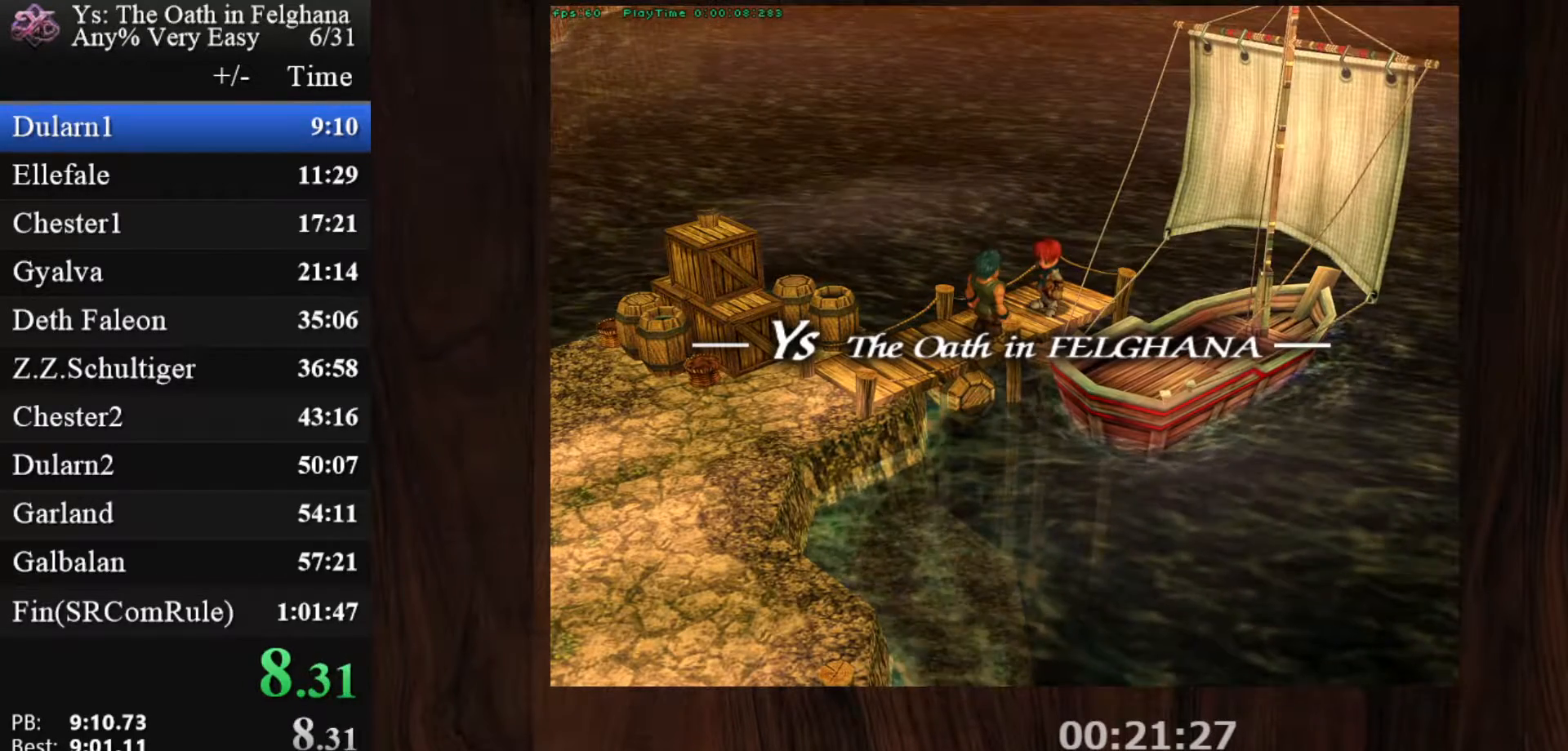
{"keys": ["z"], "mouse": [], "events": [[200, "z", "down"], [333, "z", "up"], [467, "z", "down"]]}
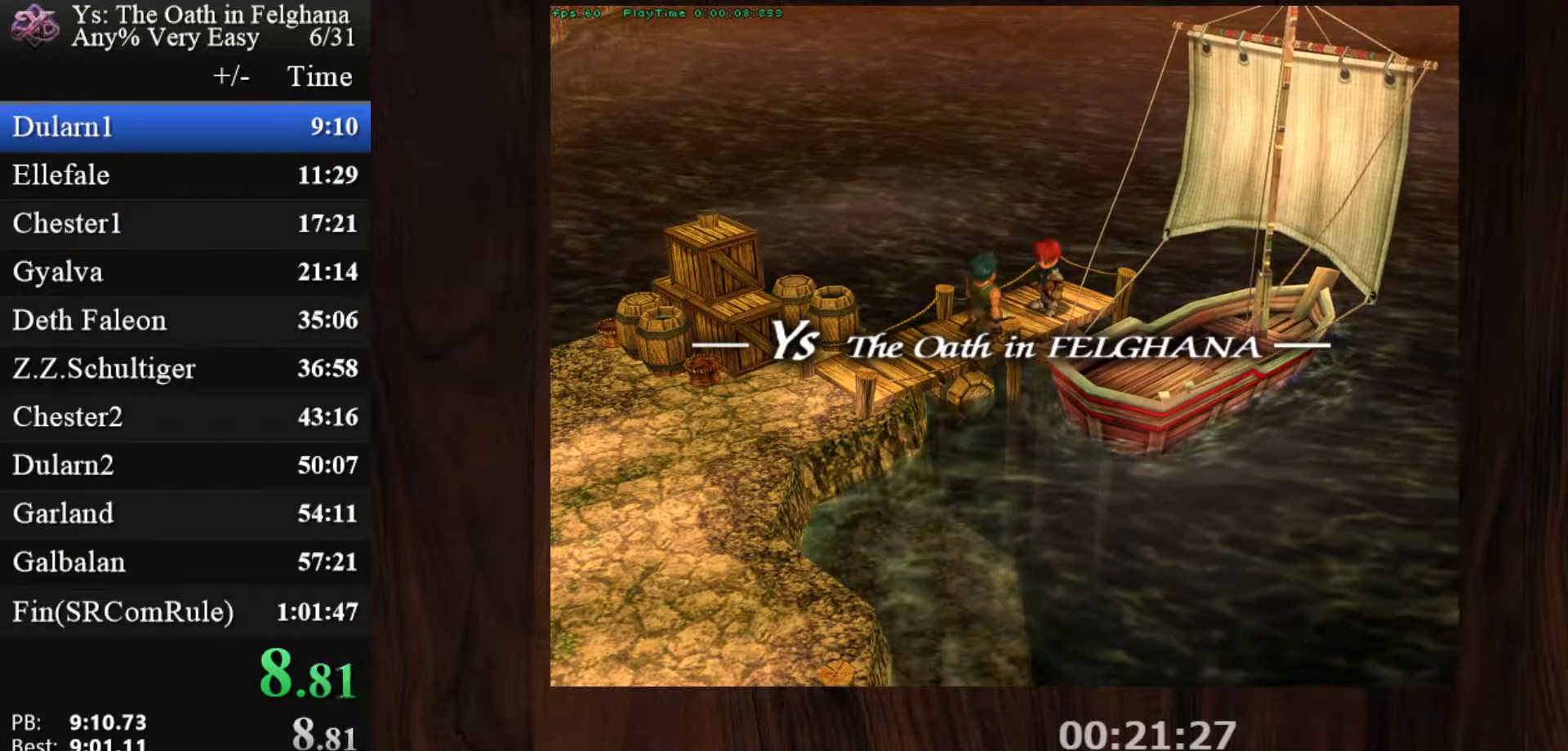
{"keys": [], "mouse": [], "events": [[167, "z", "up"], [300, "z", "down"], [450, "z", "up"]]}
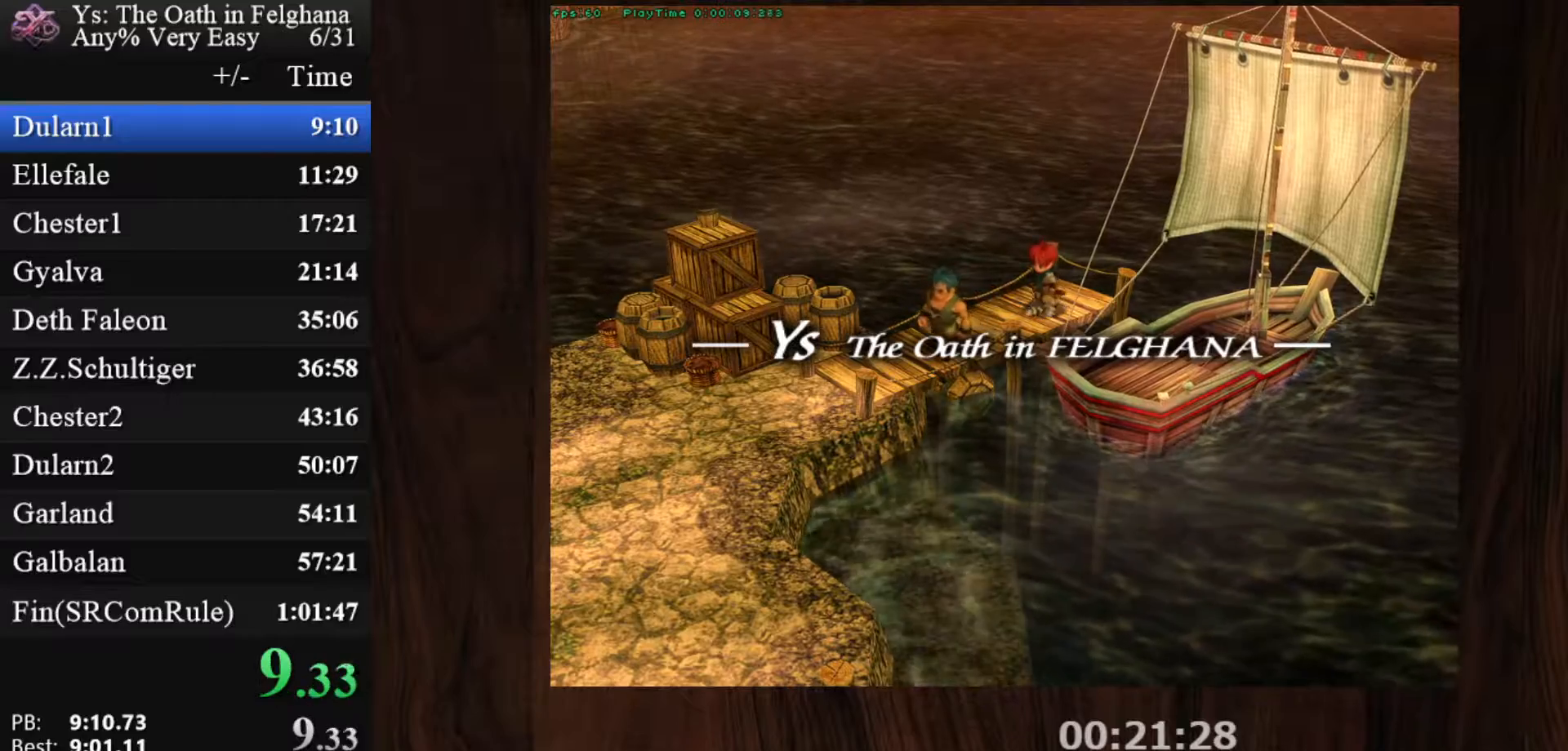
{"keys": ["z"], "mouse": [], "events": [[133, "z", "down"], [267, "z", "up"], [450, "z", "down"]]}
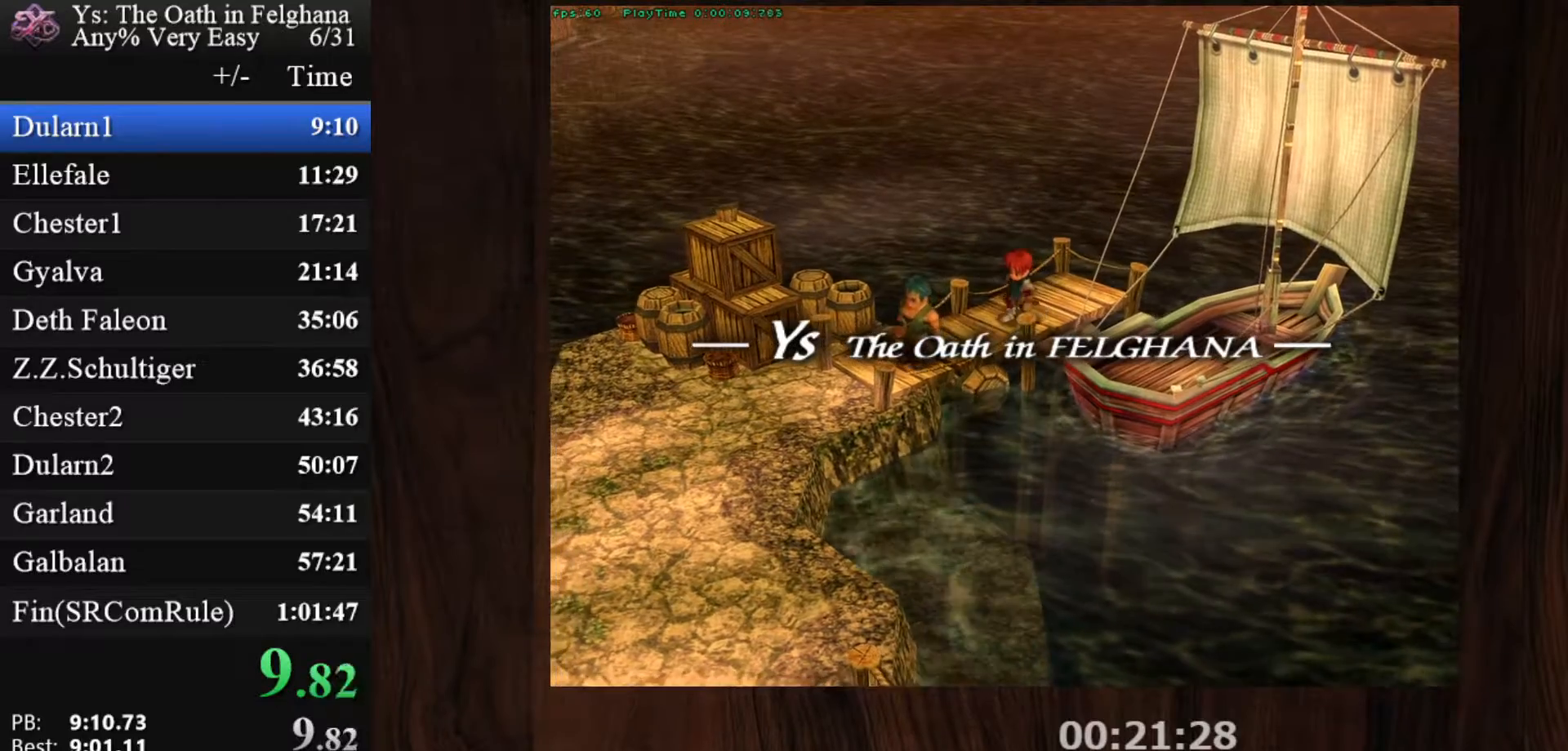
{"keys": [], "mouse": [], "events": [[150, "z", "up"], [283, "z", "down"], [433, "z", "up"]]}
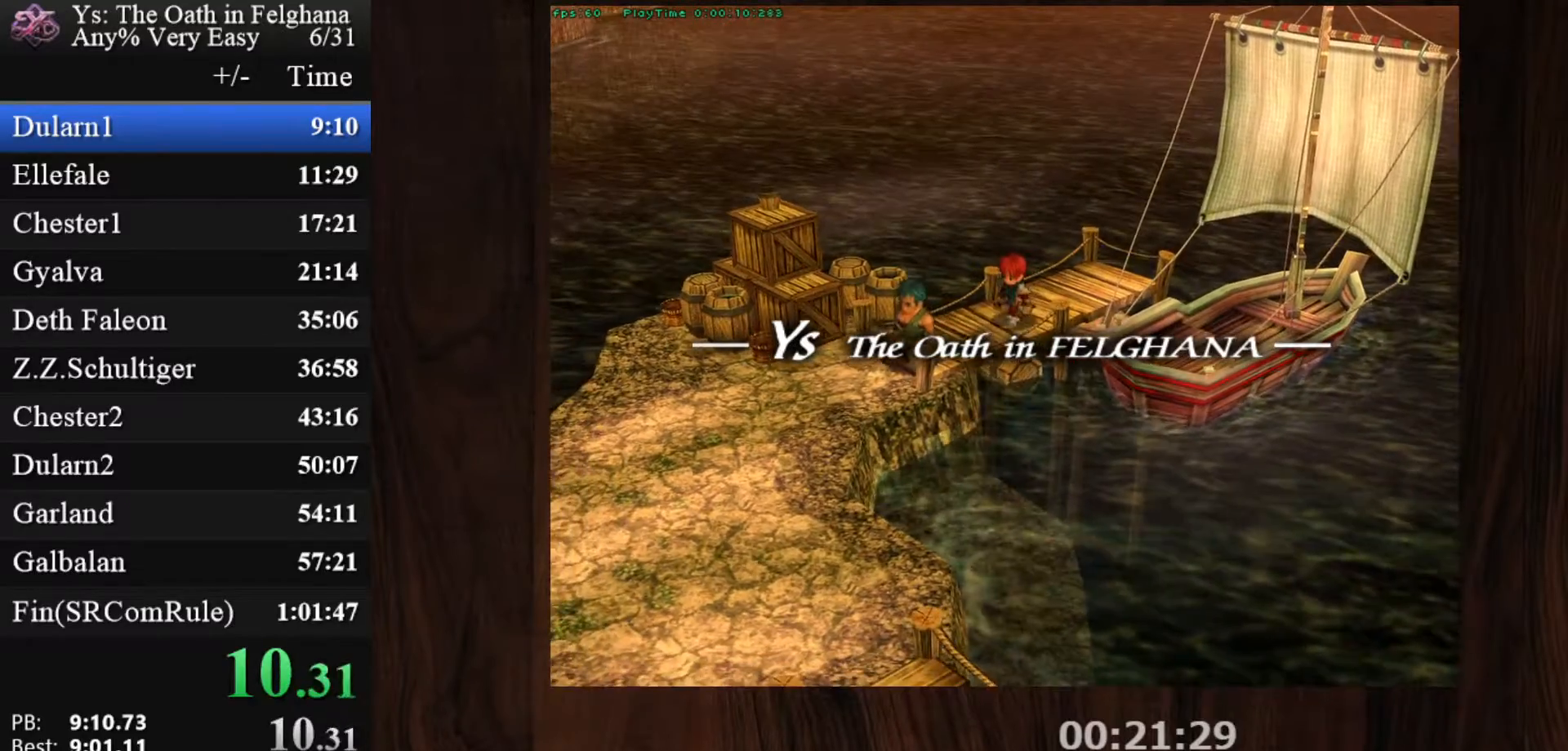
{"keys": ["z"], "mouse": [], "events": [[117, "z", "down"], [250, "z", "up"], [400, "z", "down"]]}
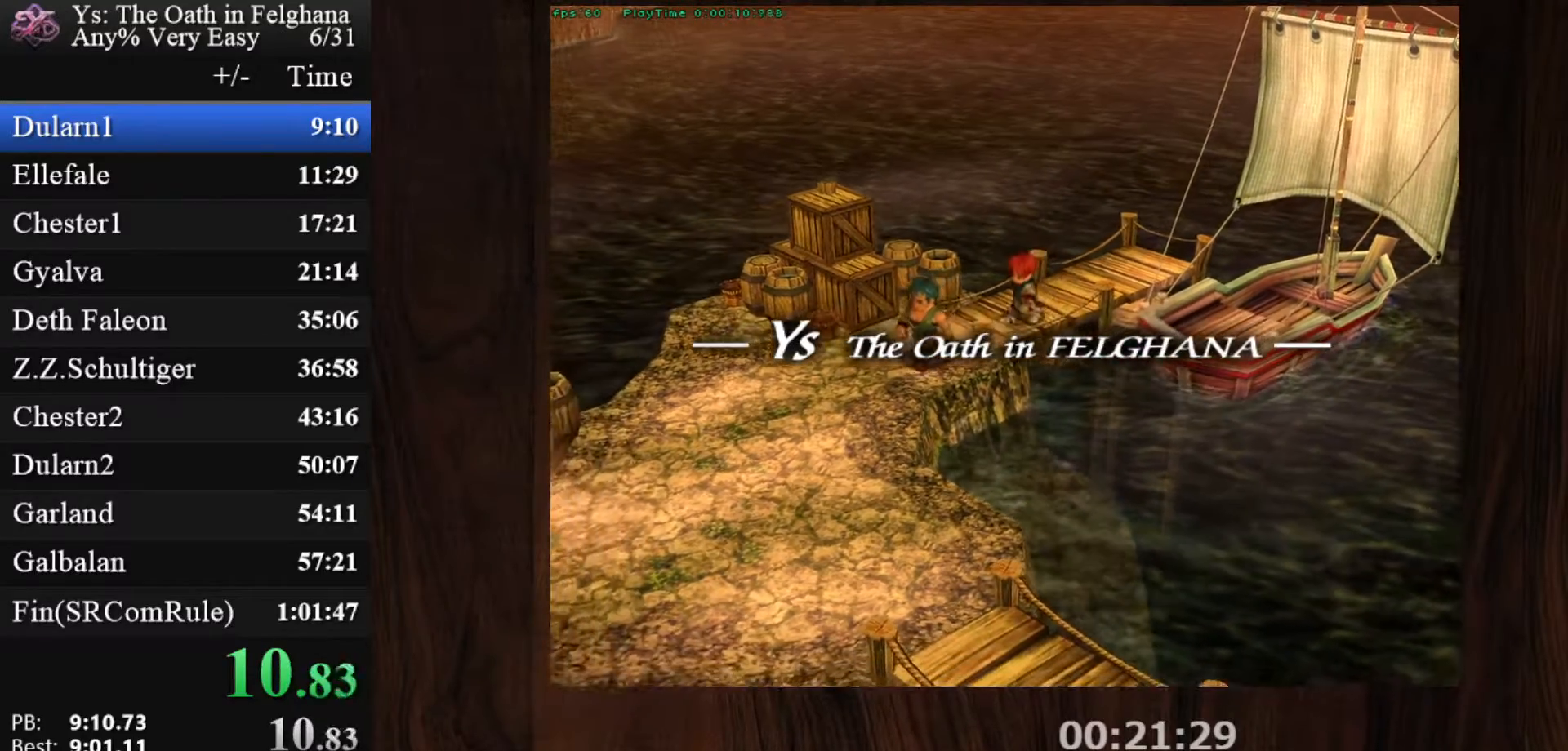
{"keys": [], "mouse": [], "events": [[83, "z", "up"], [267, "z", "down"], [417, "z", "up"]]}
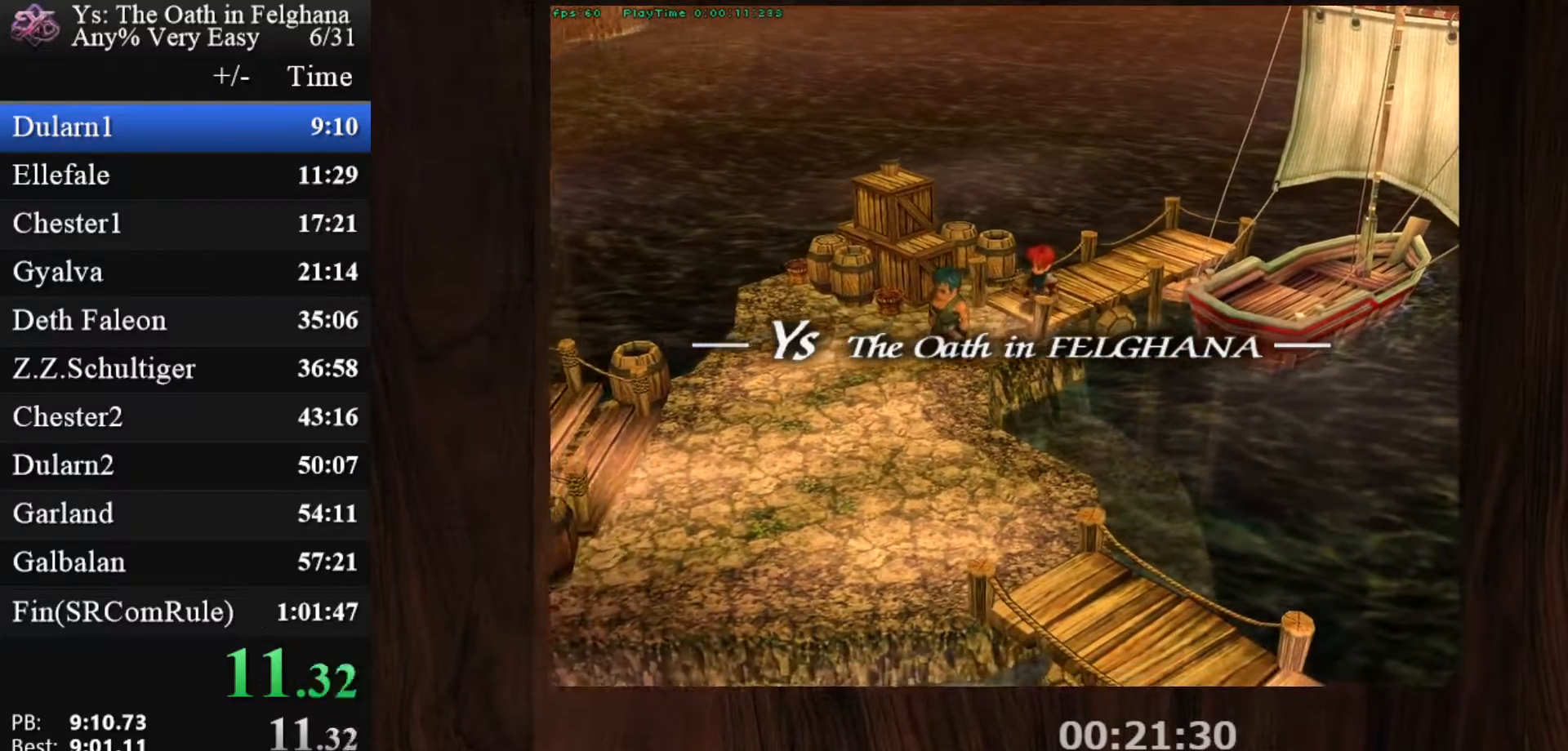
{"keys": ["z"], "mouse": [], "events": [[50, "z", "down"], [233, "z", "up"], [383, "z", "down"]]}
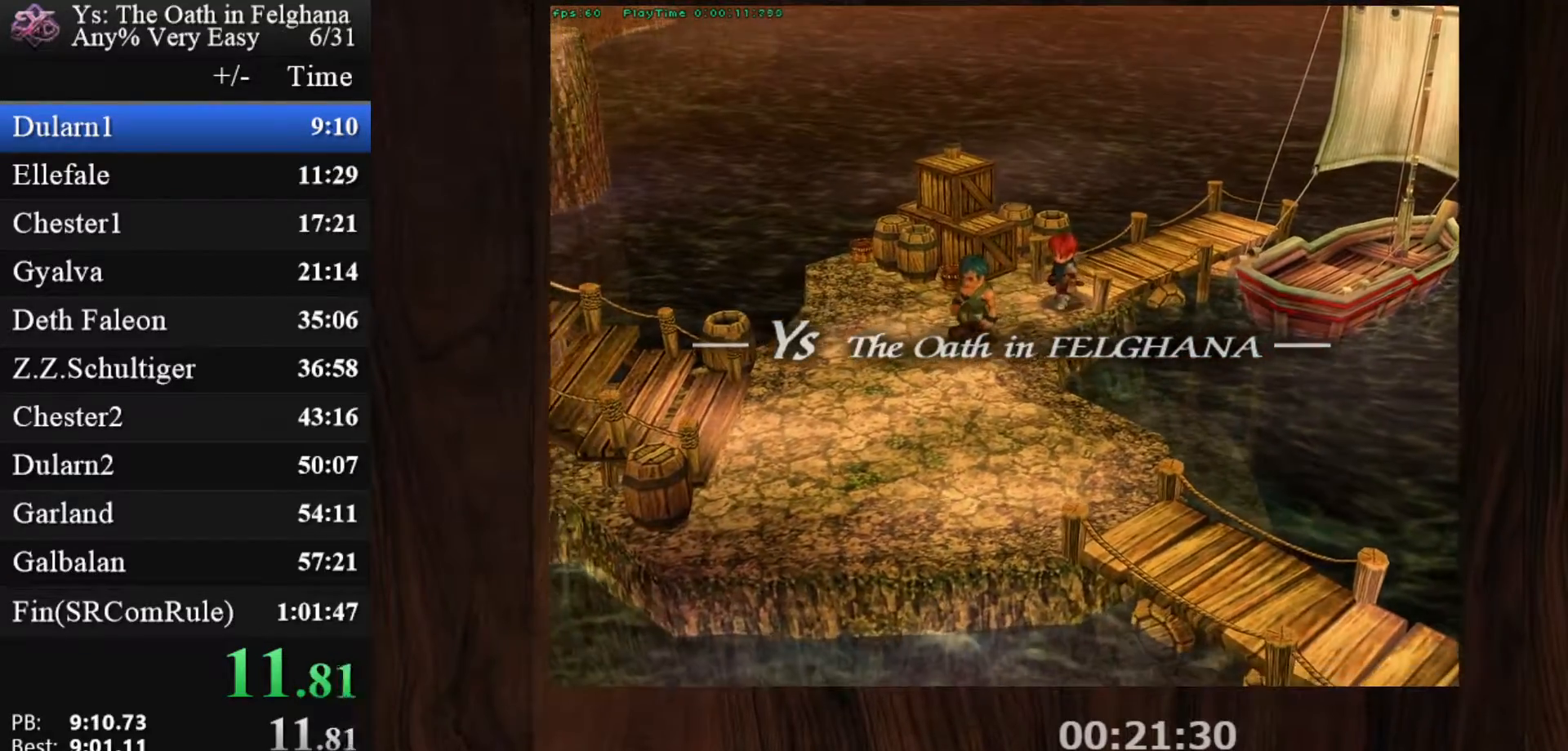
{"keys": [], "mouse": [], "events": [[67, "z", "up"], [200, "z", "down"], [400, "z", "up"]]}
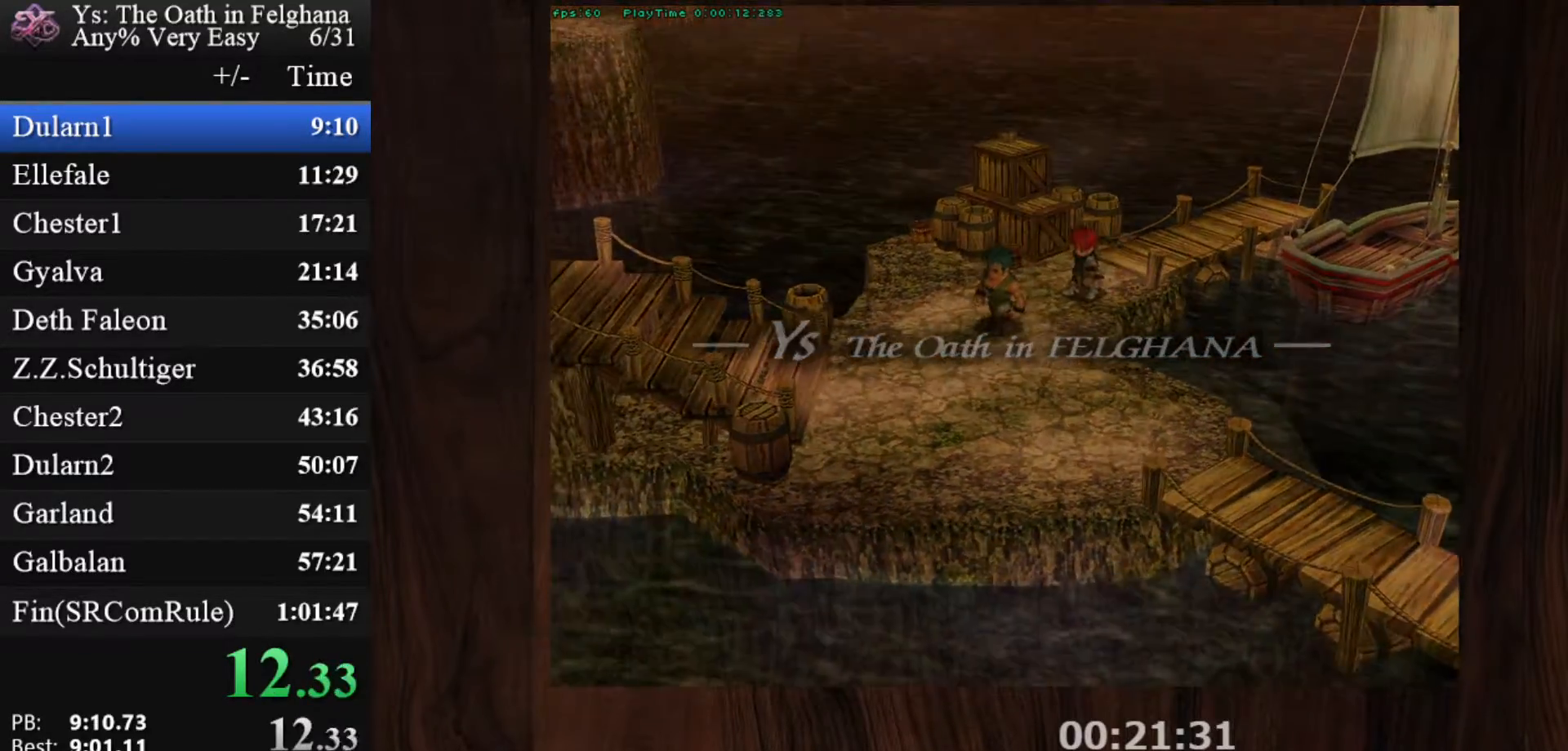
{"keys": [], "mouse": [], "events": [[33, "z", "down"], [167, "z", "up"], [367, "z", "down"], [500, "z", "up"]]}
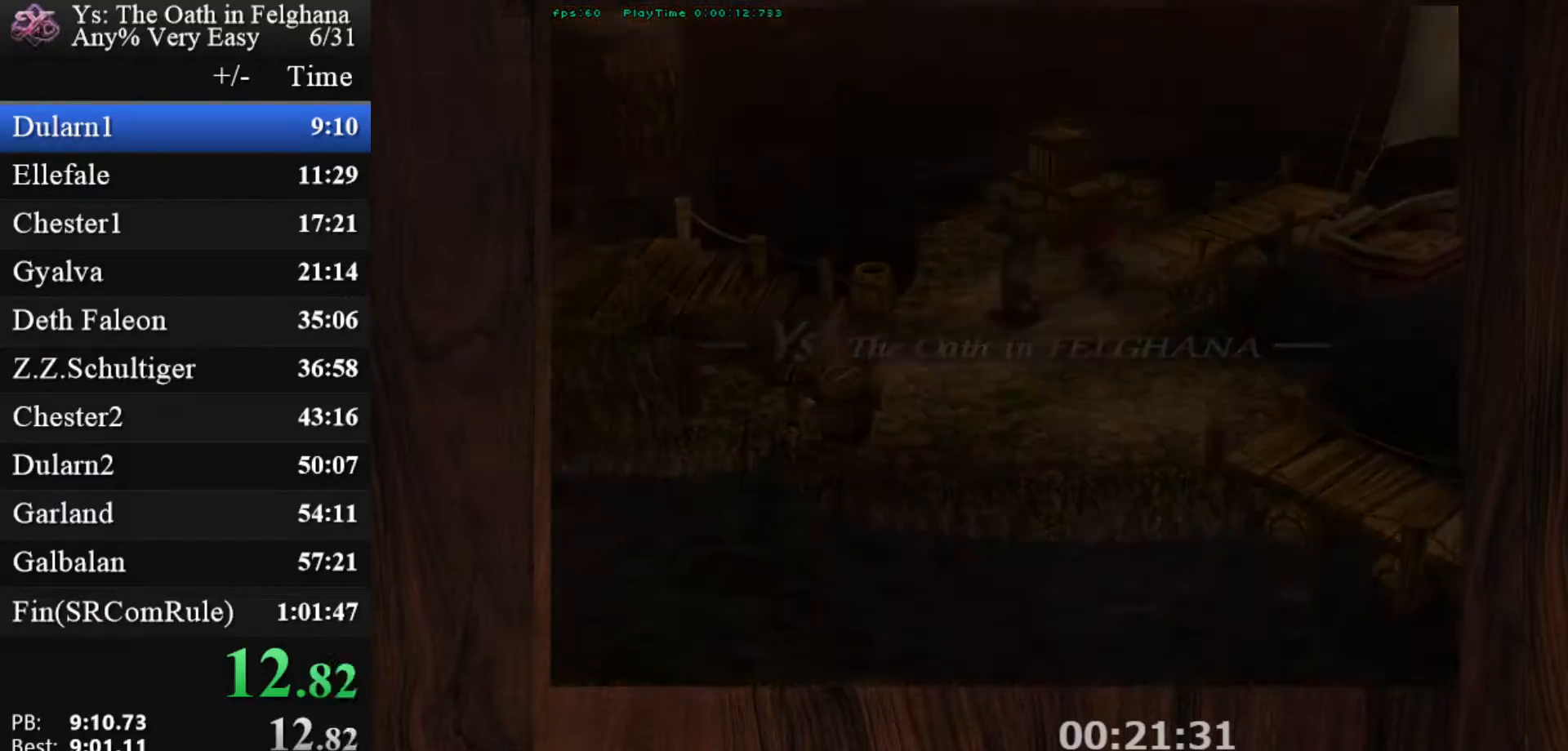
{"keys": [], "mouse": [], "events": [[183, "z", "down"], [383, "z", "up"]]}